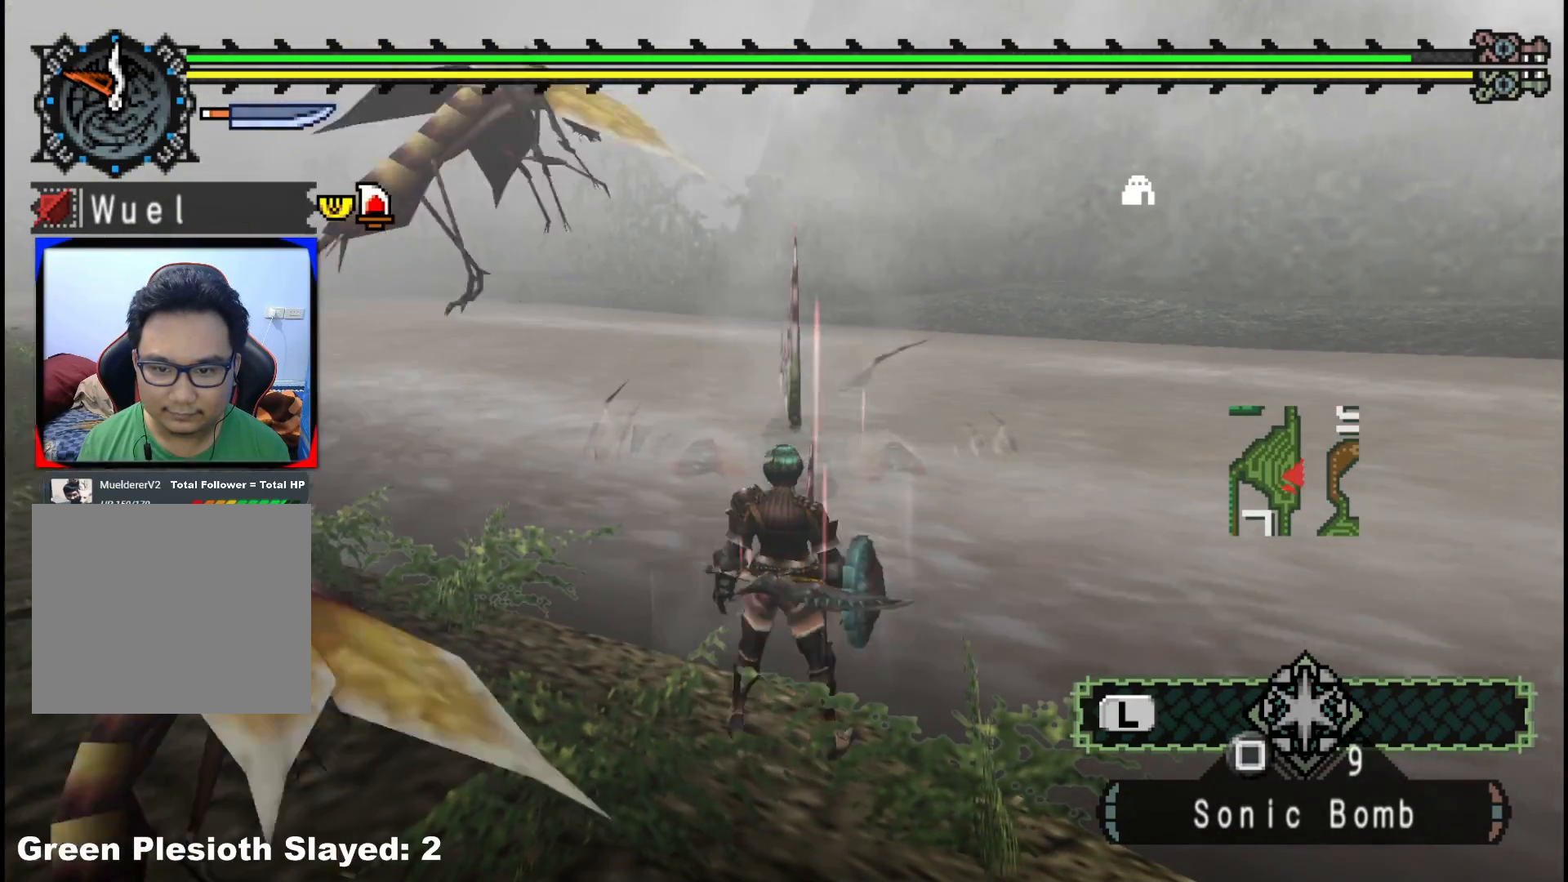
Gameplay with a controller (Xbox layout); each line is a JSON object with the inputs held at the frame after it. "events" lists button and stick changes between this image and that frame as [ms after this image, input, new state], when the widget could be followed in between. Not read: L1 L2 L3 R3 Y.
{"buttons": ["R1"], "left_stick": "down-right", "right_stick": "center", "events": [[50, "left_stick", "down-right"], [117, "R1", "down"], [167, "right_stick", "center"]]}
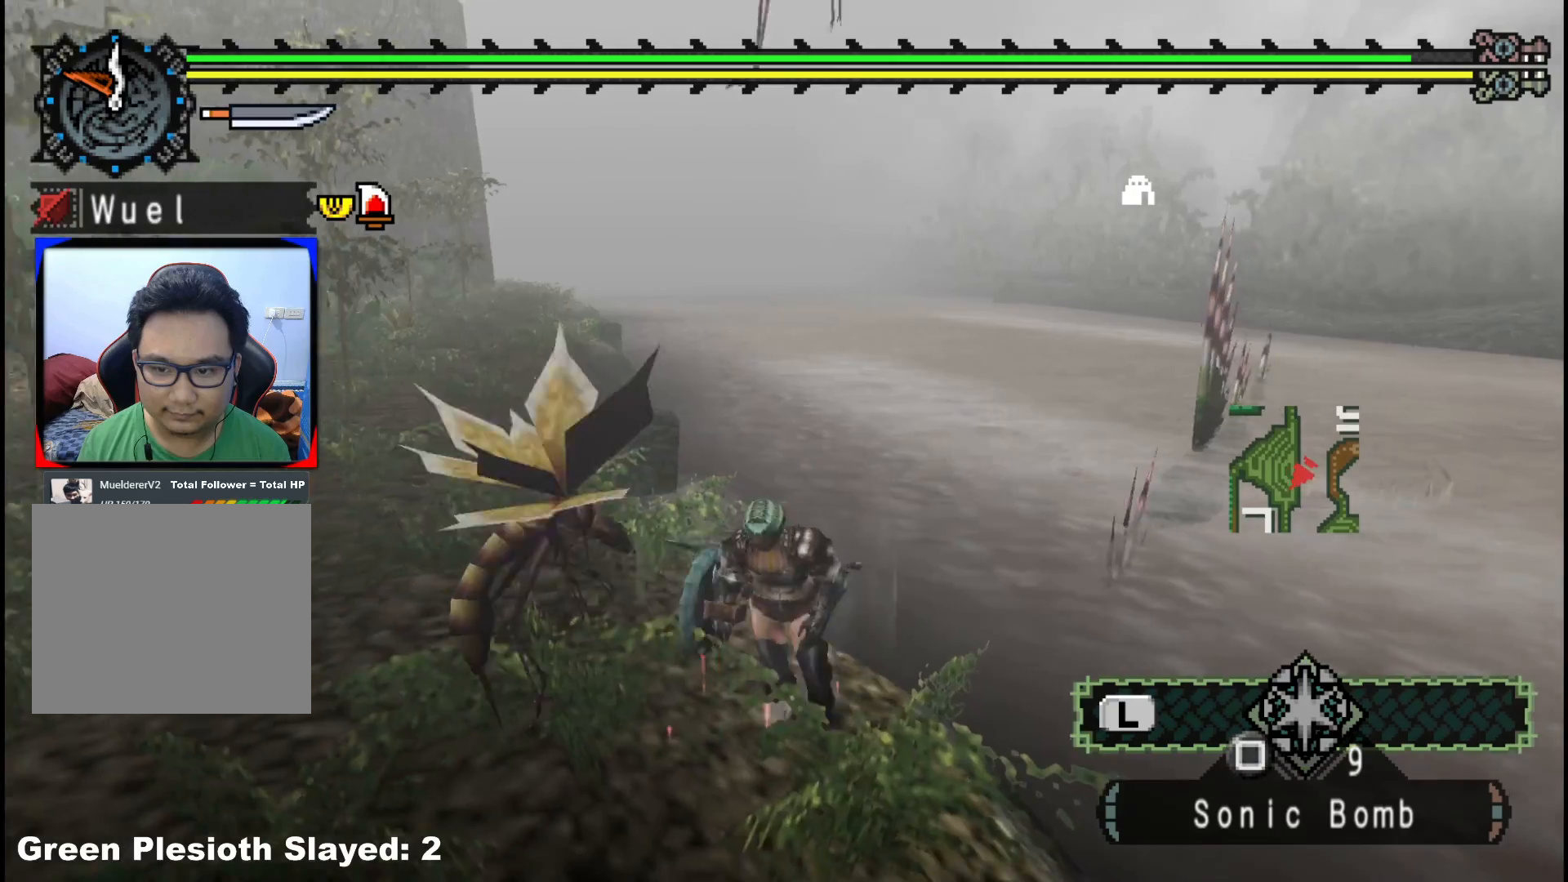
{"buttons": ["R1"], "left_stick": "down-right", "right_stick": "center", "events": []}
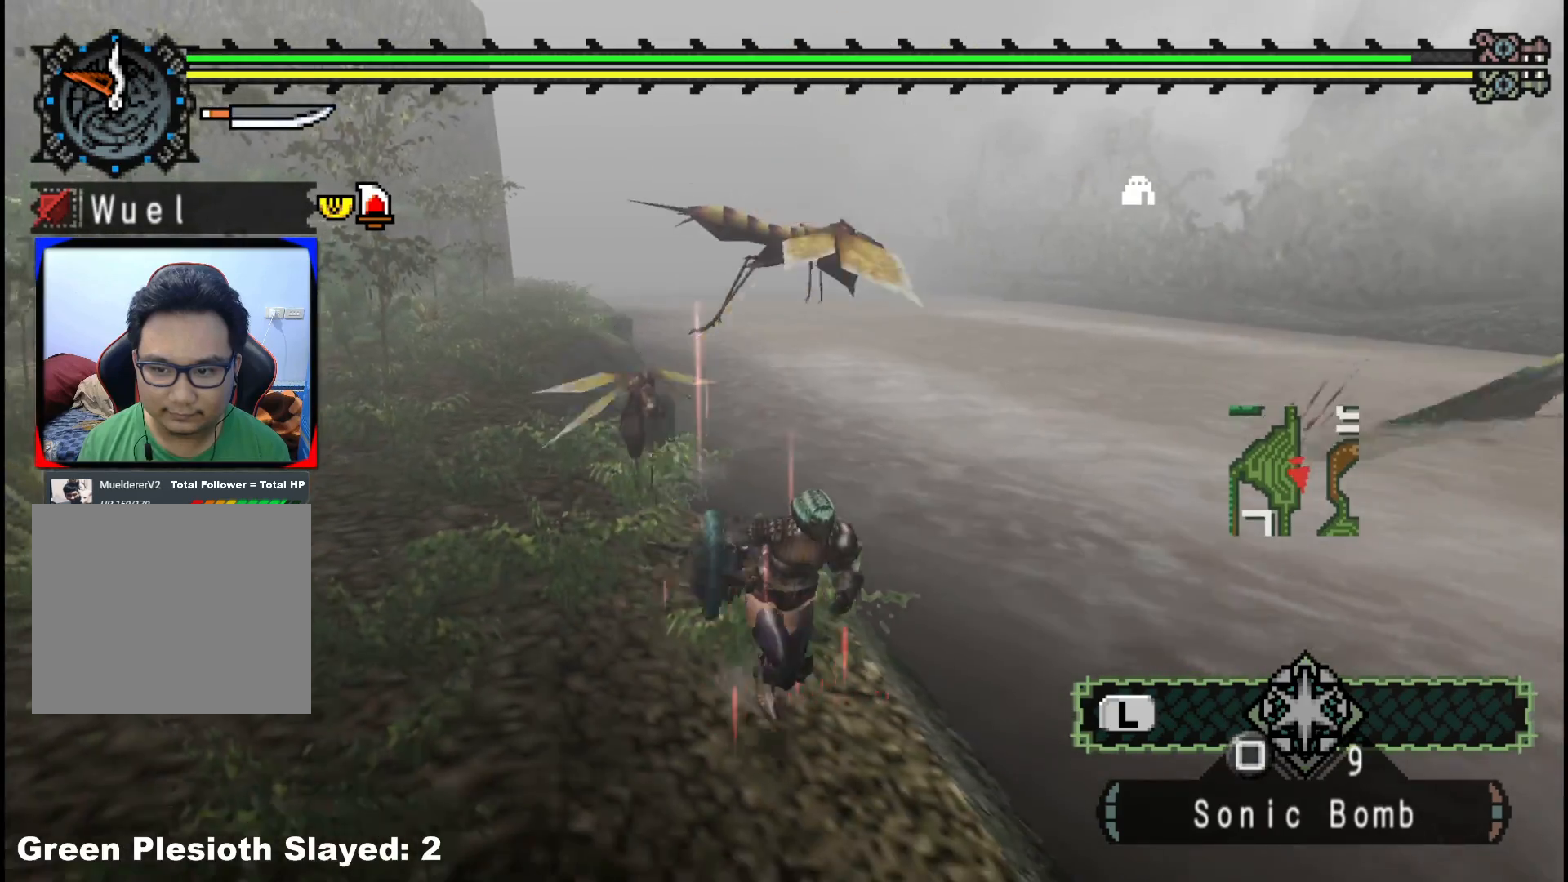
{"buttons": [], "left_stick": "down", "right_stick": "center", "events": [[67, "left_stick", "down"], [333, "R1", "up"]]}
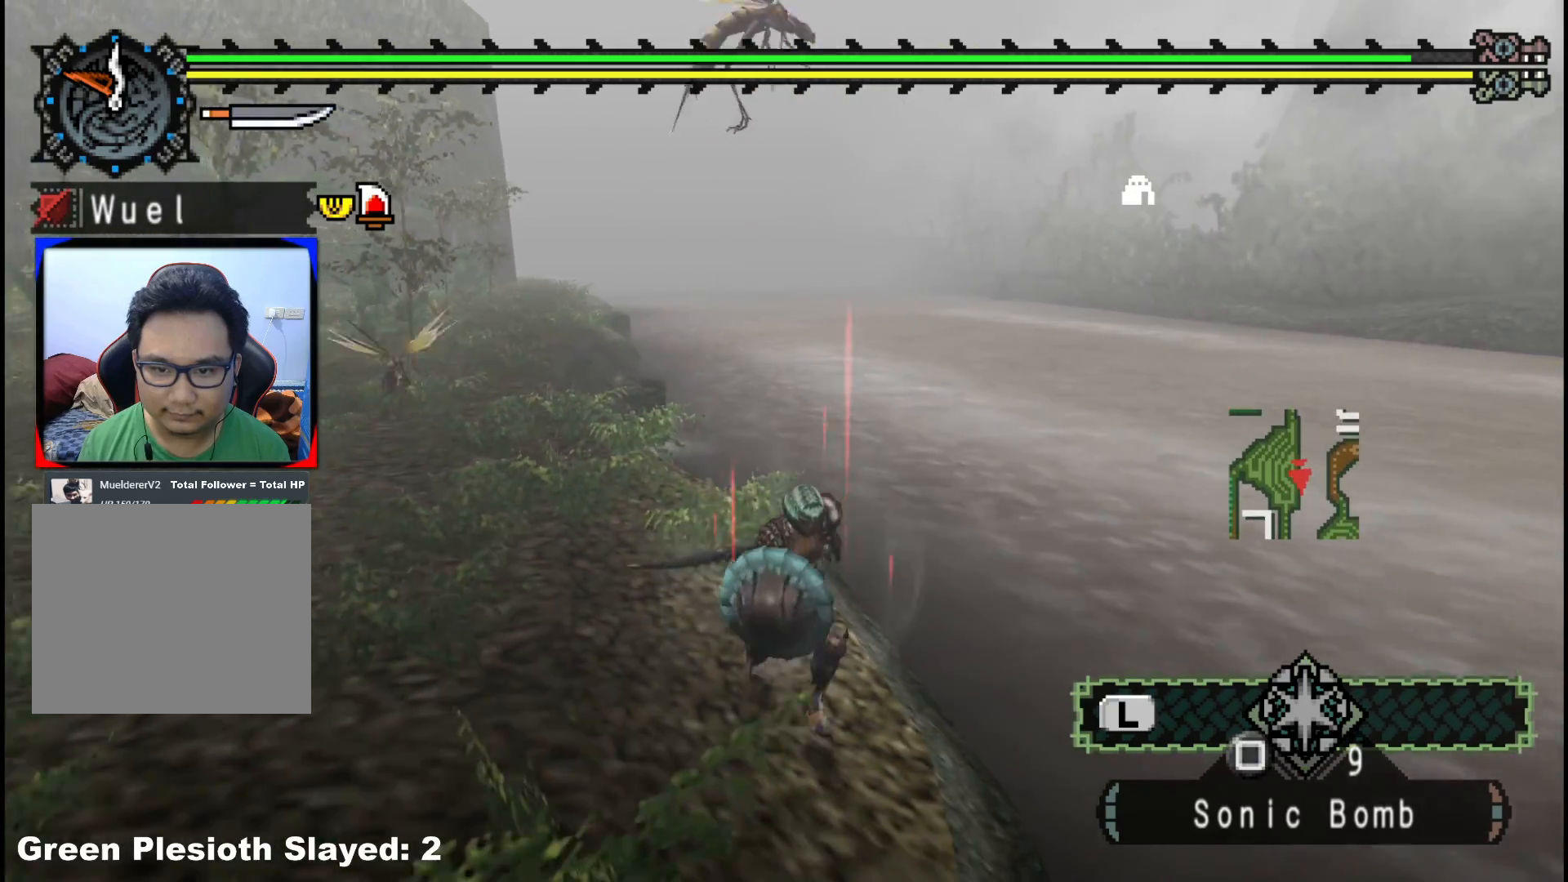
{"buttons": [], "left_stick": "down-left", "right_stick": "center", "events": [[500, "left_stick", "down-left"]]}
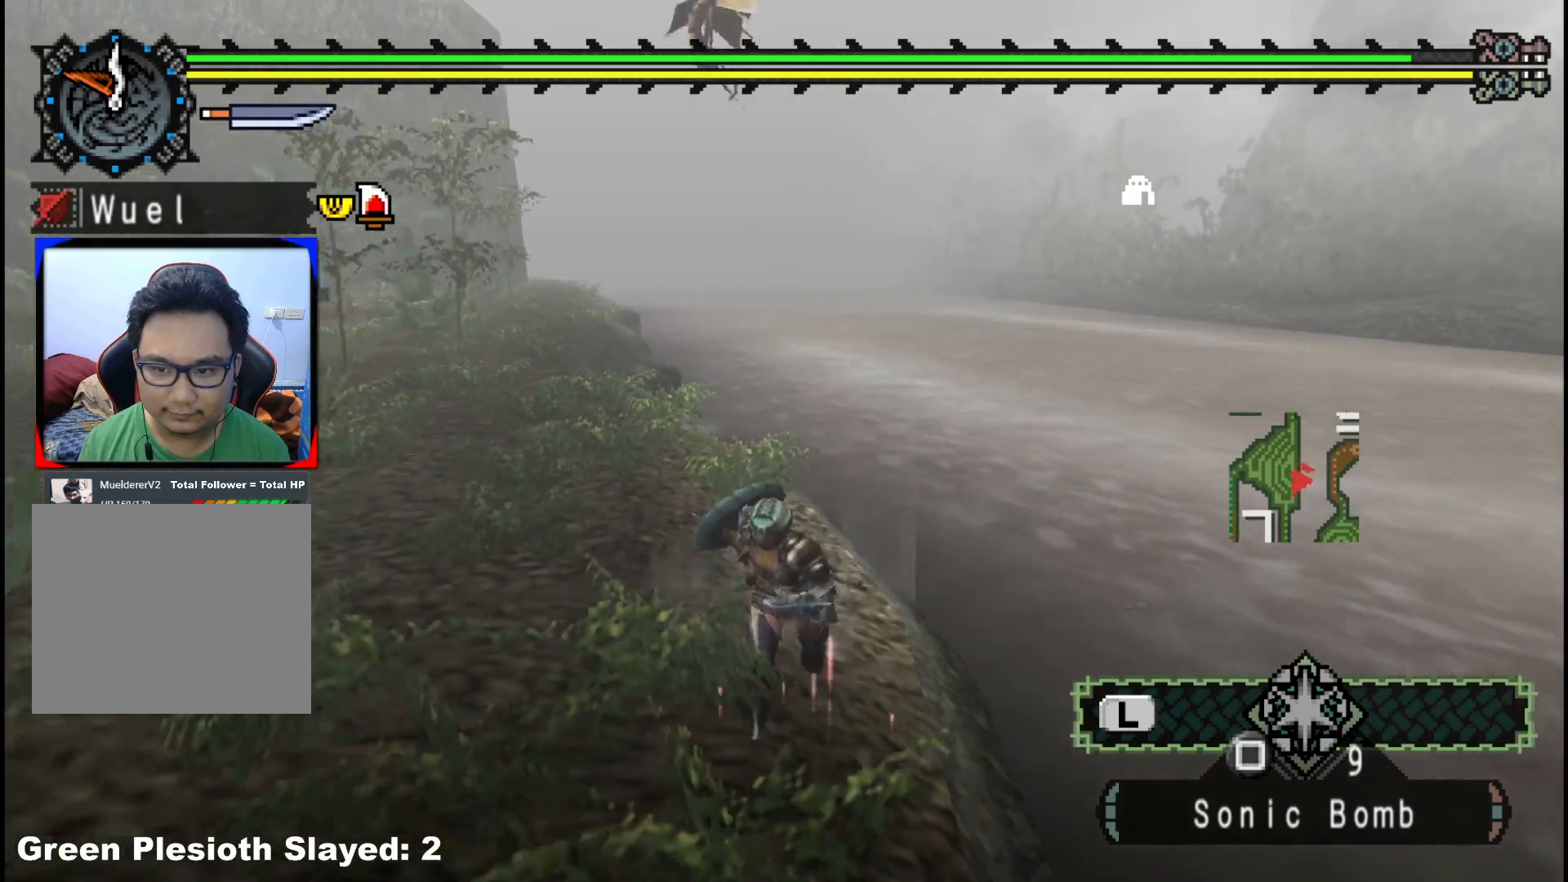
{"buttons": ["R1"], "left_stick": "down-left", "right_stick": "center", "events": [[17, "right_stick", "right"], [217, "right_stick", "center"], [467, "R1", "down"]]}
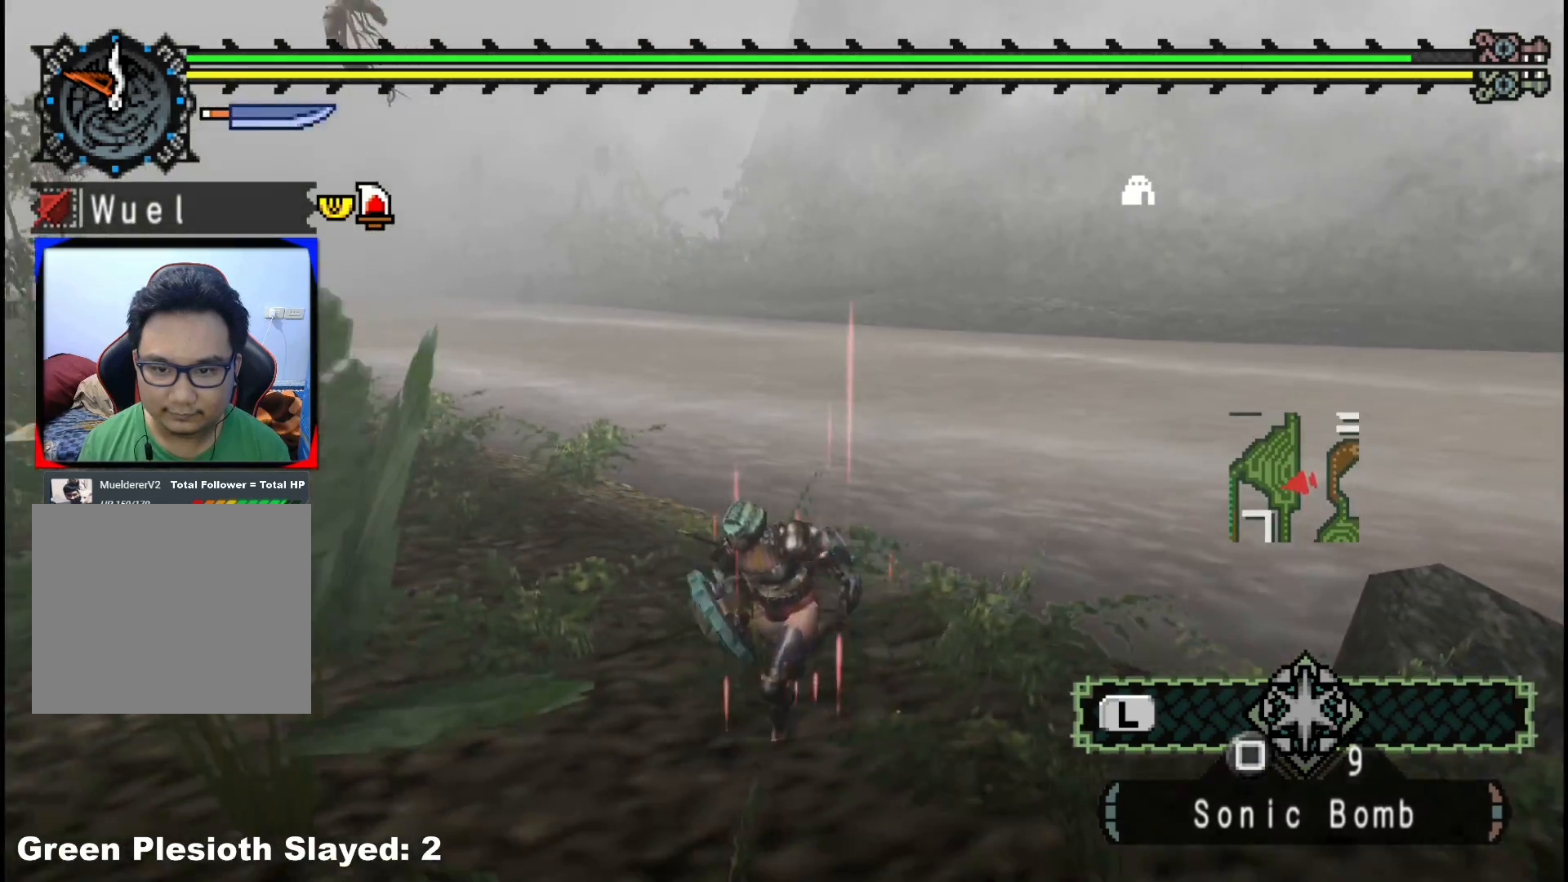
{"buttons": ["R1"], "left_stick": "down-left", "right_stick": "center", "events": []}
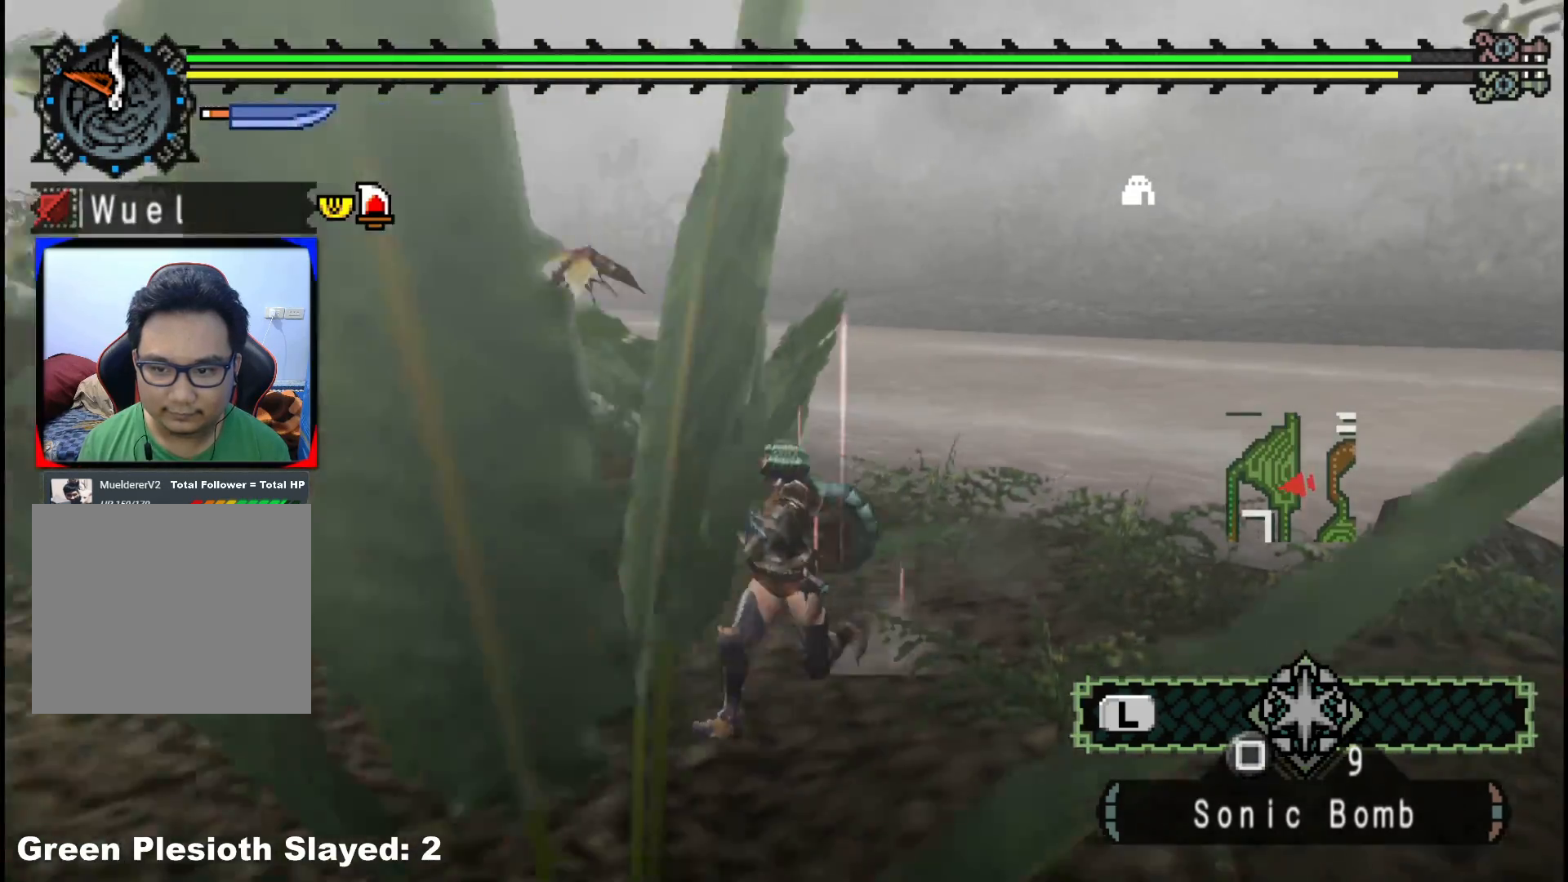
{"buttons": ["R1"], "left_stick": "down-left", "right_stick": "center", "events": []}
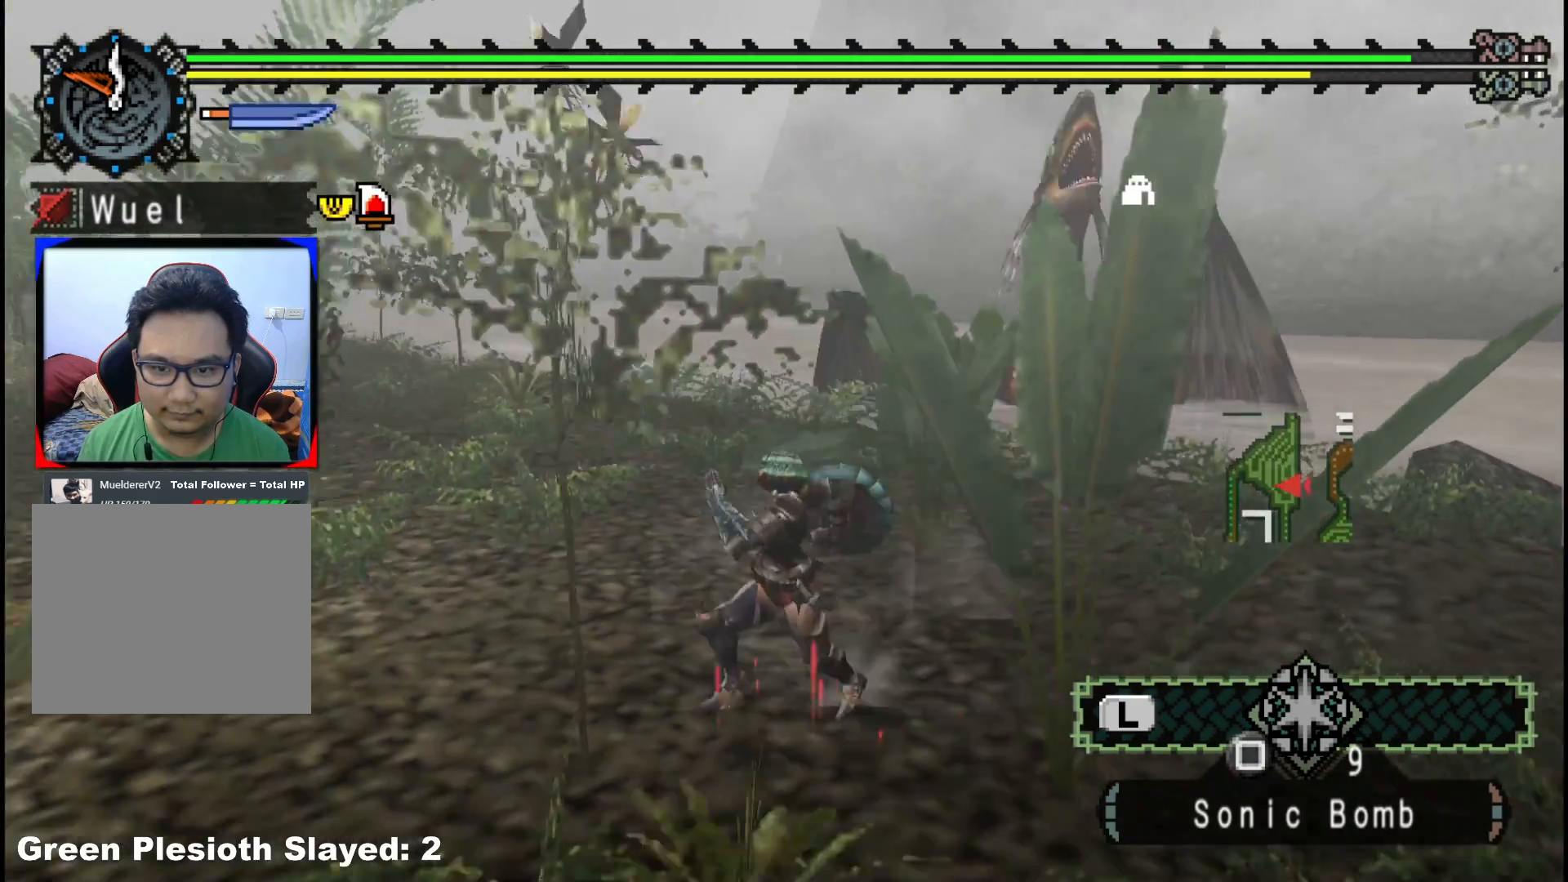
{"buttons": ["R1"], "left_stick": "down-left", "right_stick": "center", "events": [[200, "right_stick", "right"], [400, "right_stick", "center"]]}
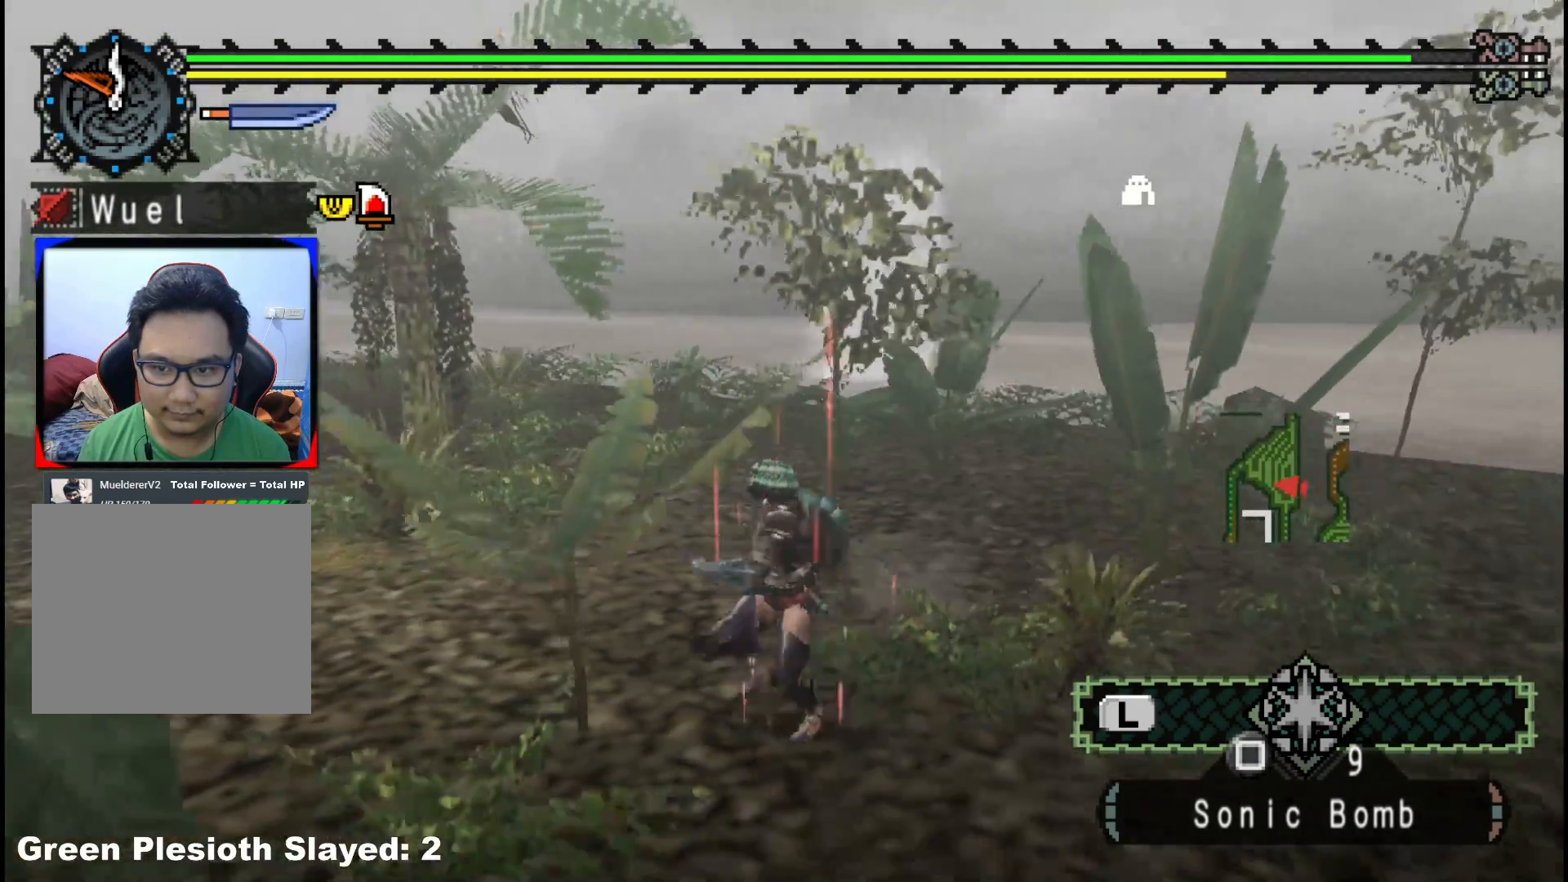
{"buttons": ["R1"], "left_stick": "down-left", "right_stick": "center", "events": []}
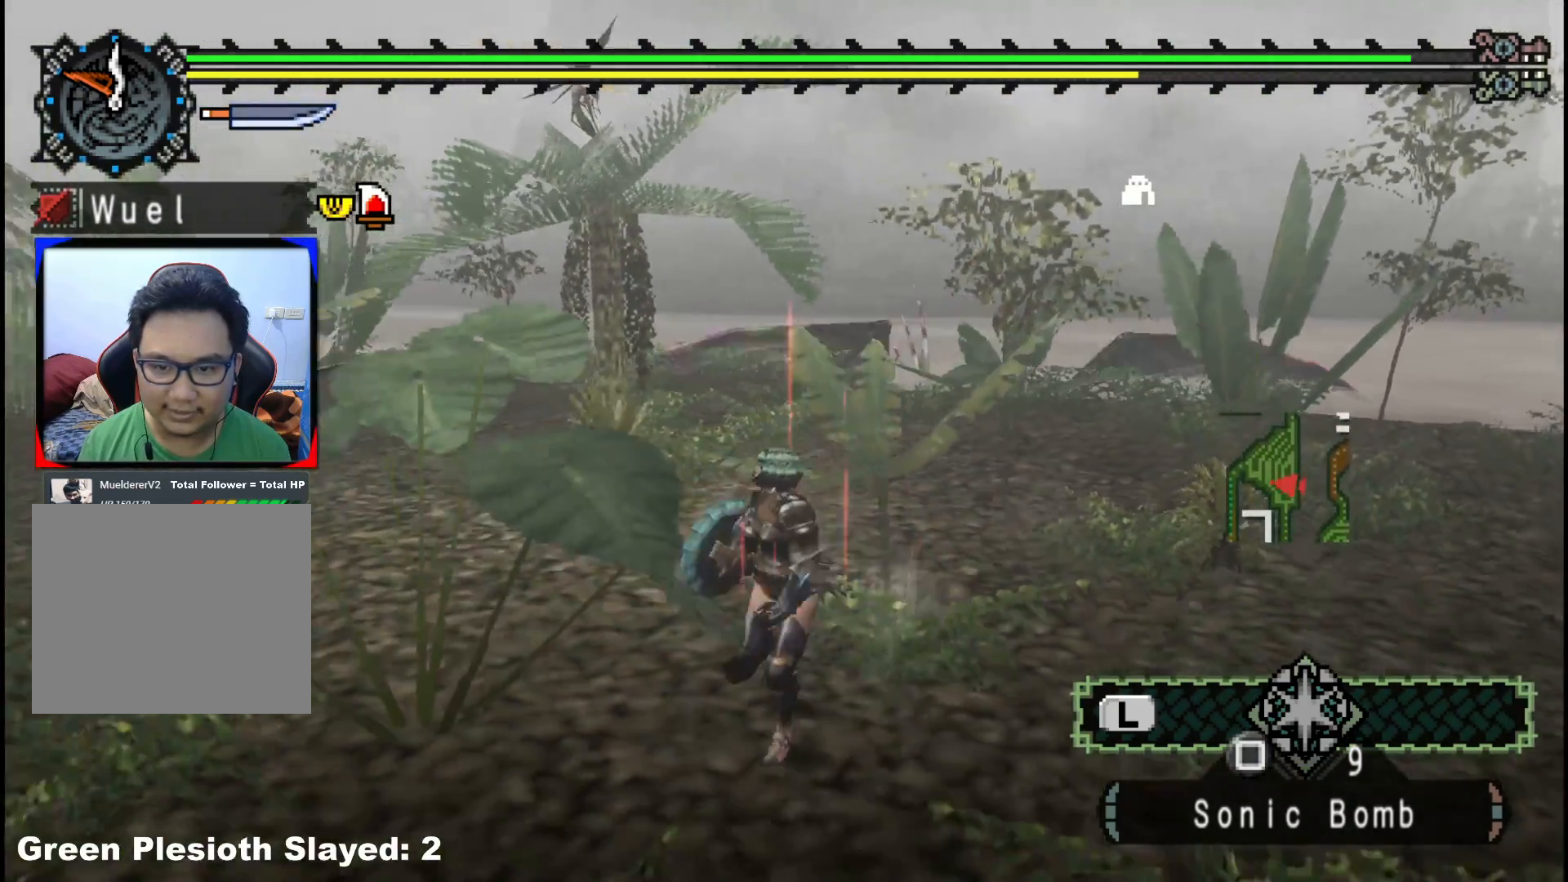
{"buttons": ["R1"], "left_stick": "down-left", "right_stick": "center", "events": [[50, "right_stick", "right"], [233, "right_stick", "center"]]}
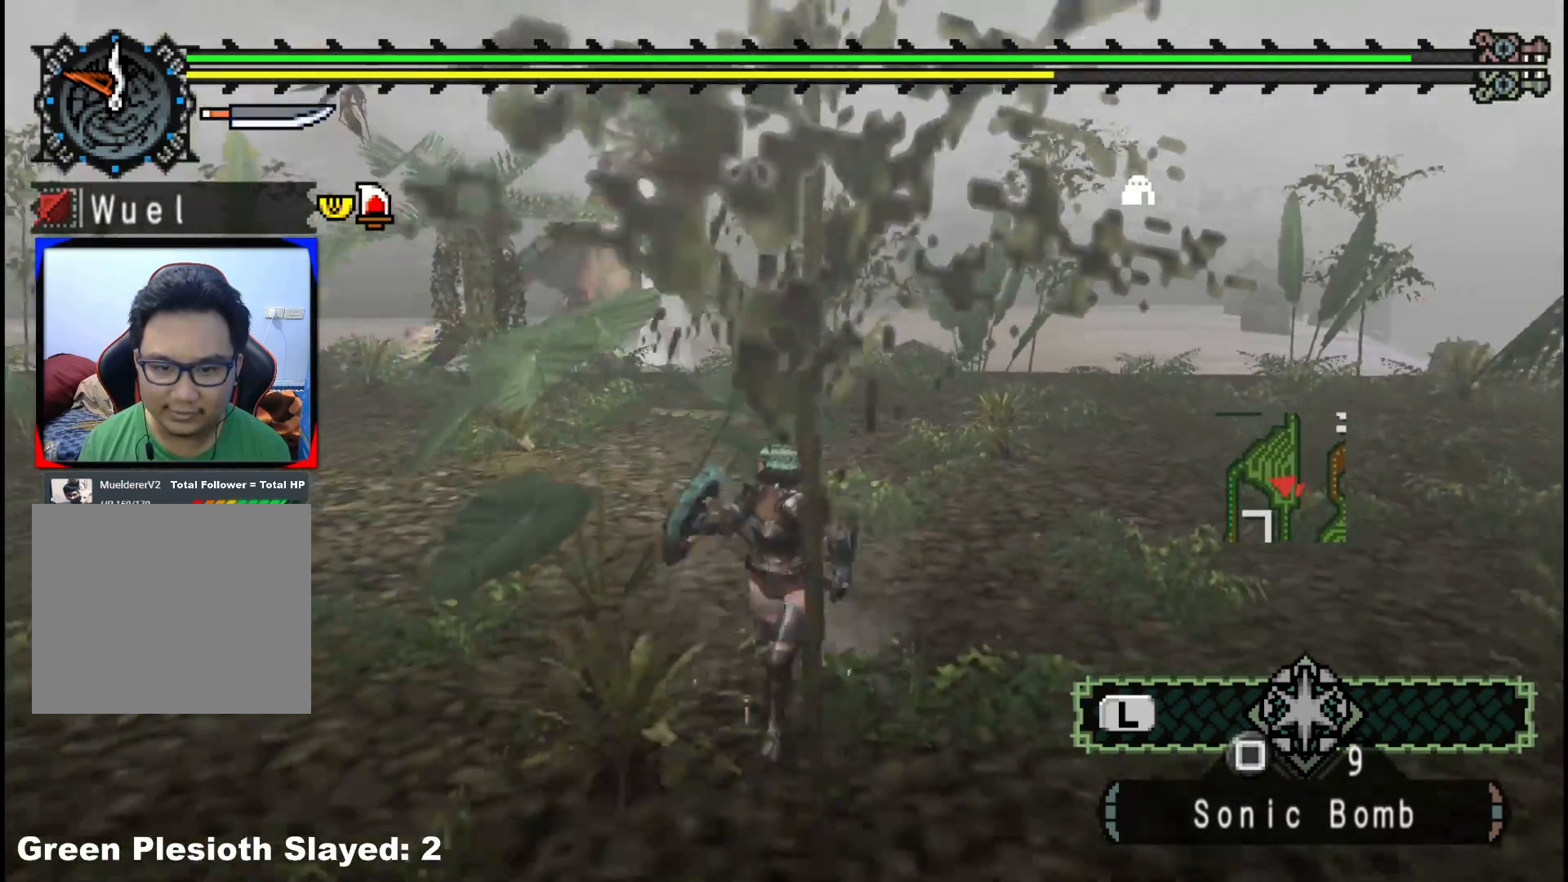
{"buttons": ["R1"], "left_stick": "down-left", "right_stick": "center", "events": []}
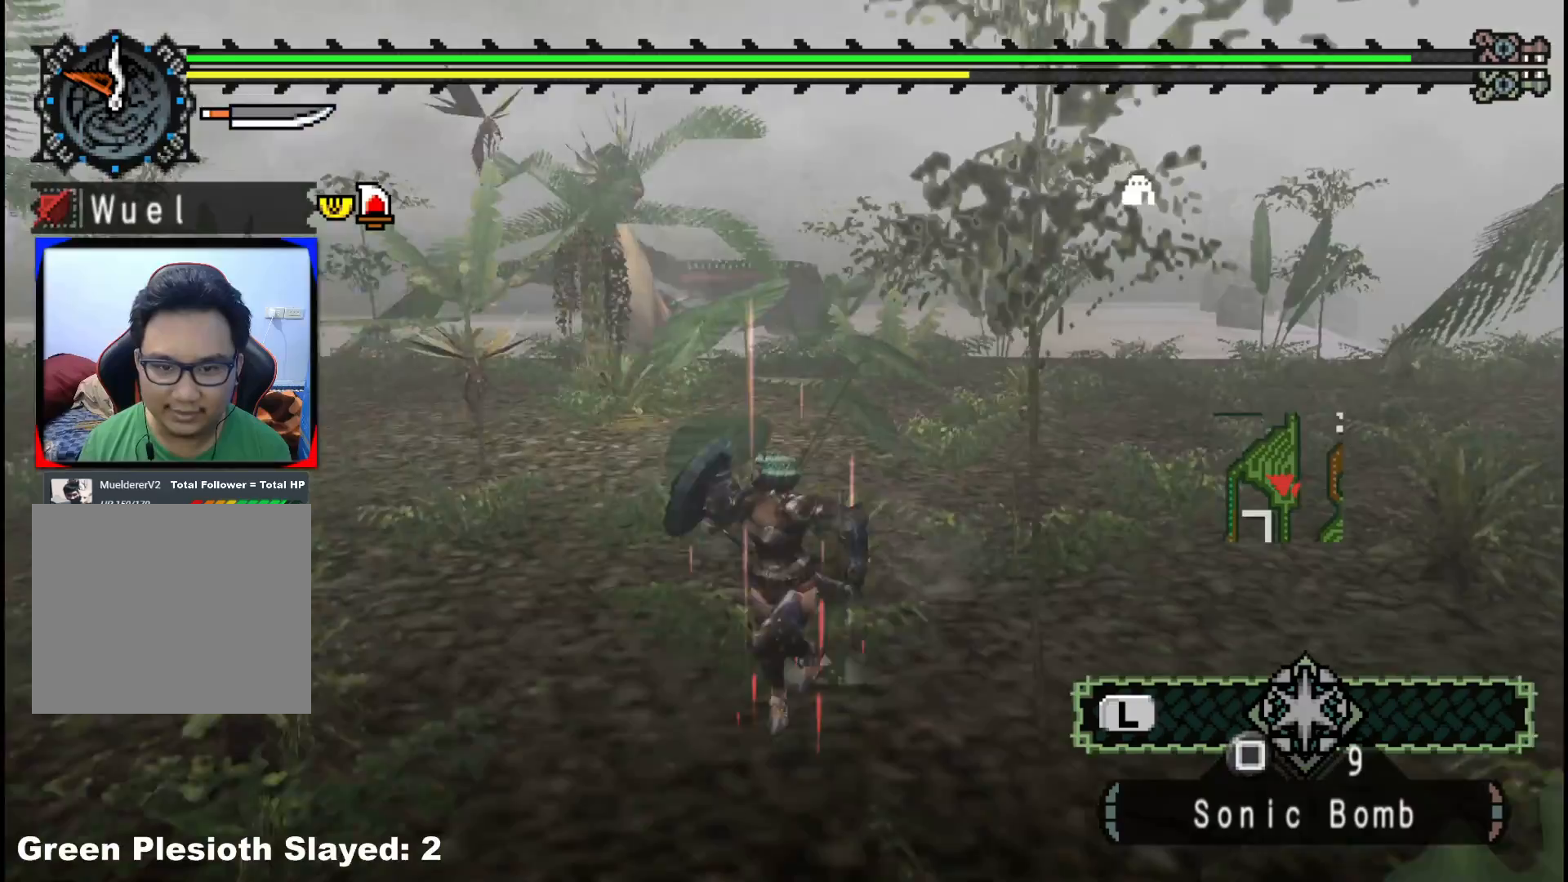
{"buttons": ["R1"], "left_stick": "down-left", "right_stick": "center", "events": []}
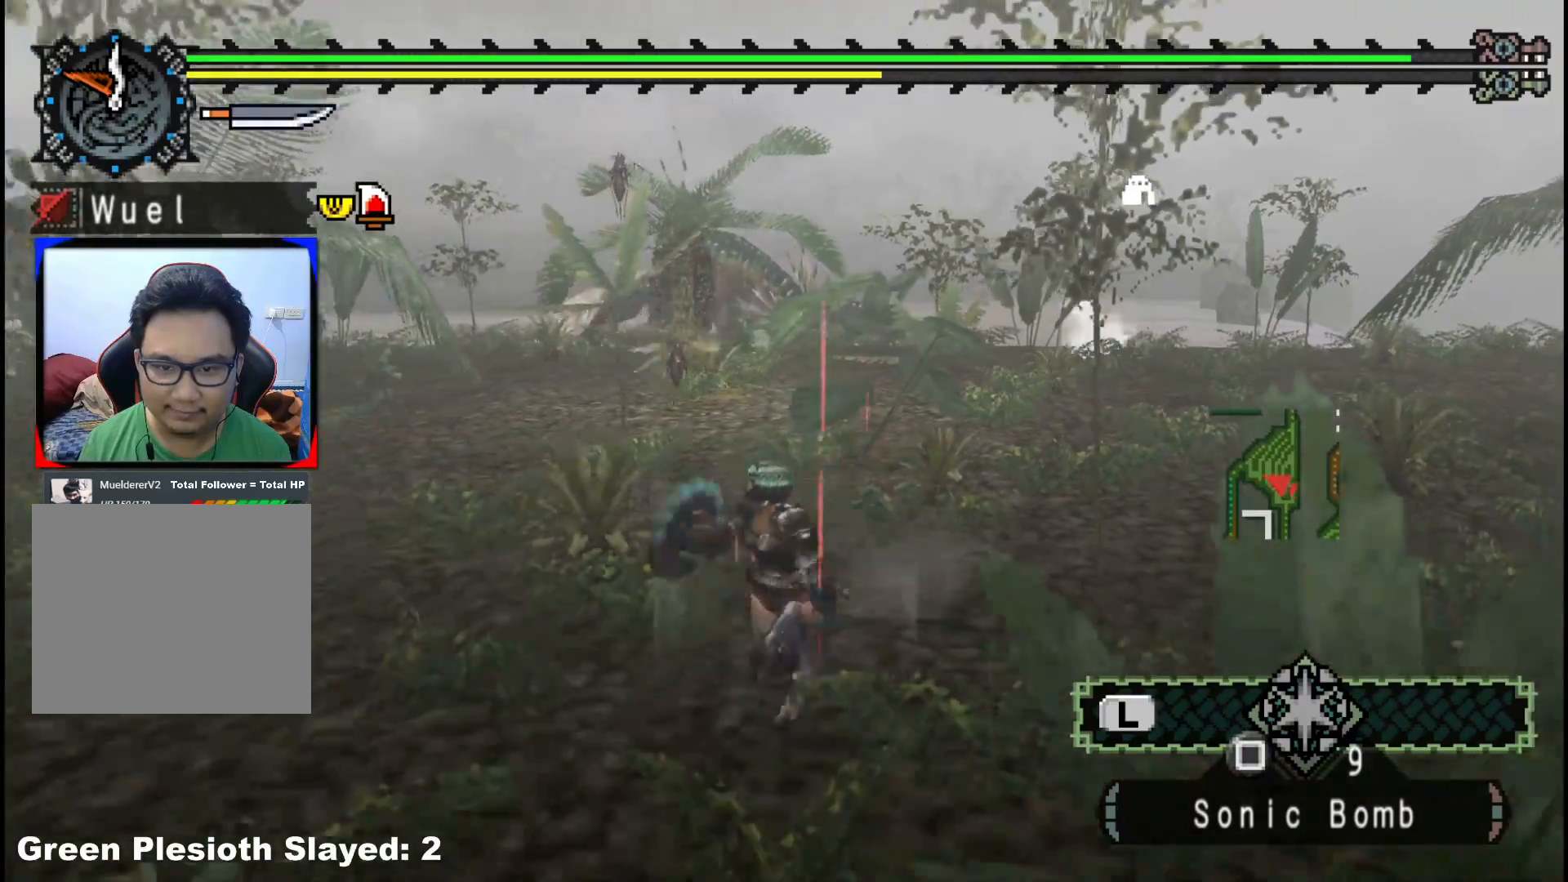
{"buttons": ["R1"], "left_stick": "down-left", "right_stick": "center", "events": []}
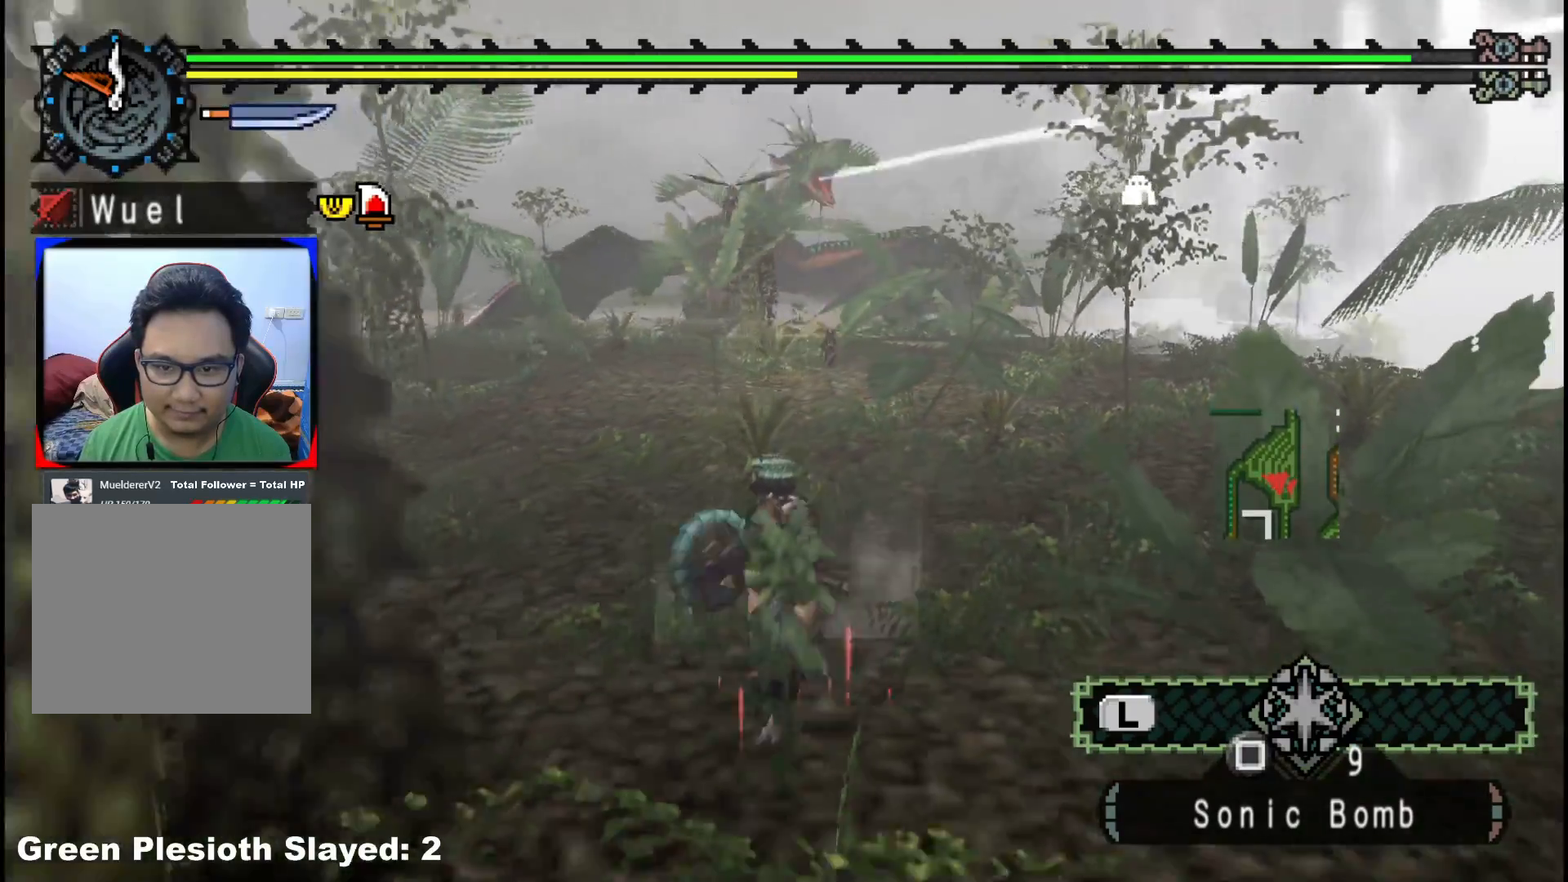
{"buttons": [], "left_stick": "down-left", "right_stick": "right", "events": [[167, "R1", "up"], [433, "right_stick", "right"]]}
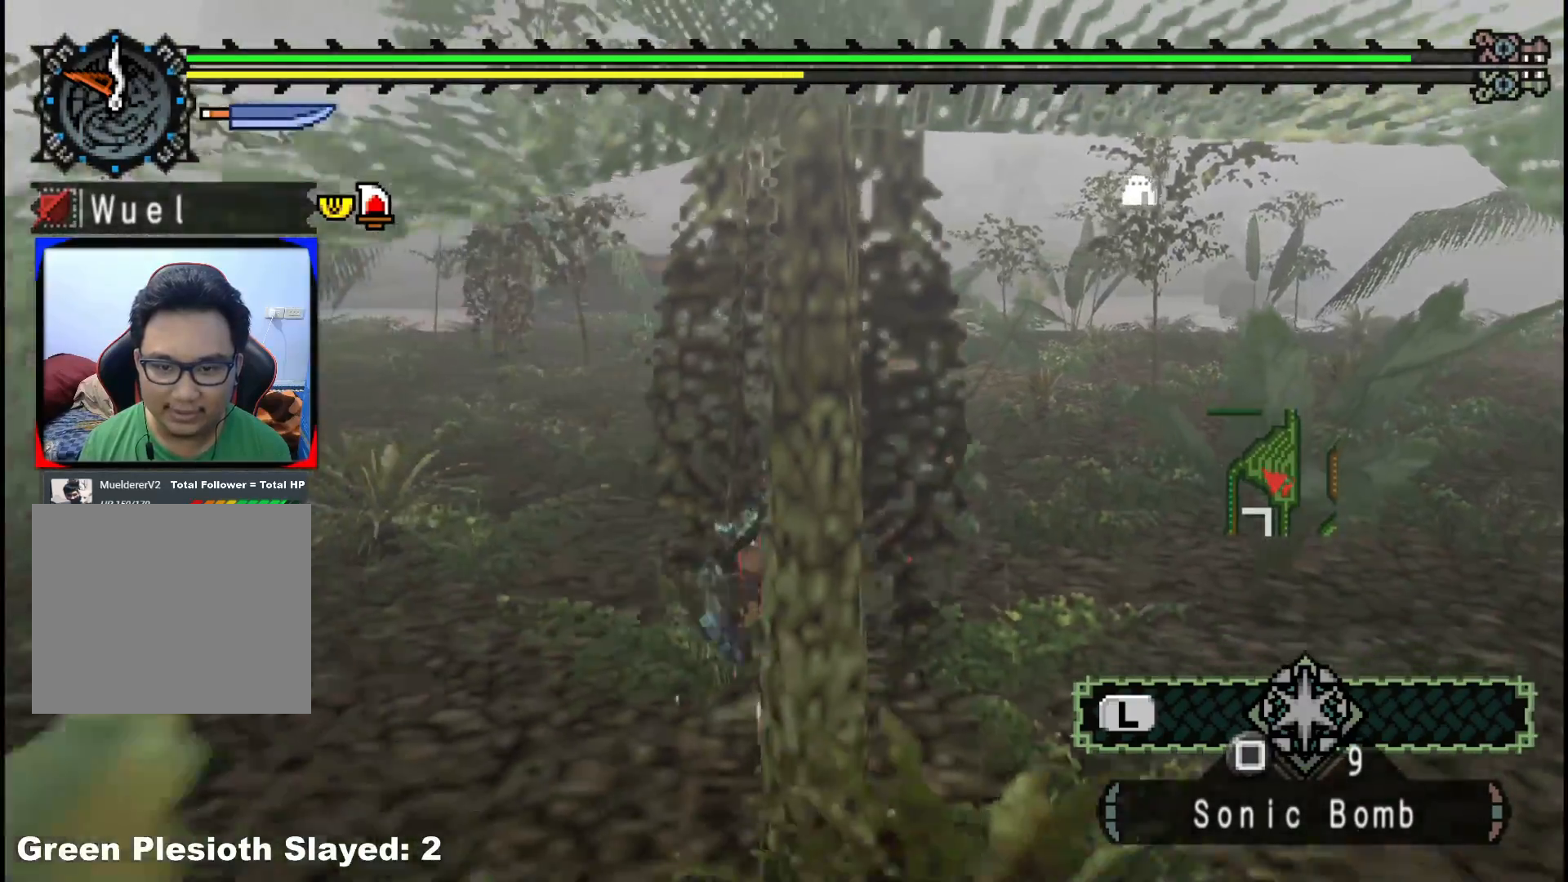
{"buttons": [], "left_stick": "down-left", "right_stick": "center", "events": [[83, "right_stick", "center"]]}
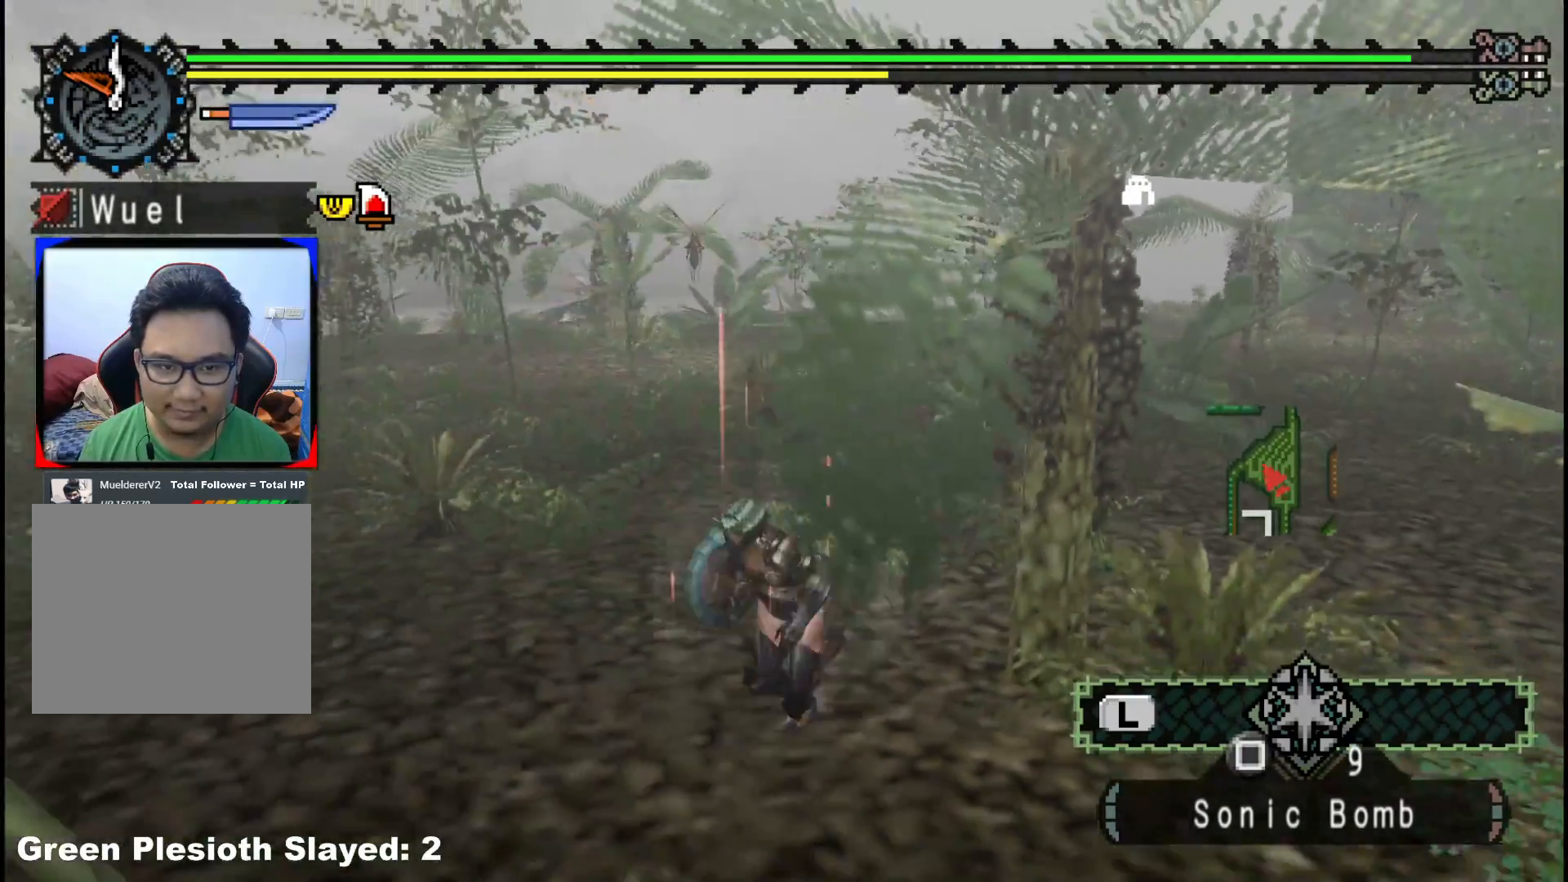
{"buttons": [], "left_stick": "down-left", "right_stick": "center", "events": []}
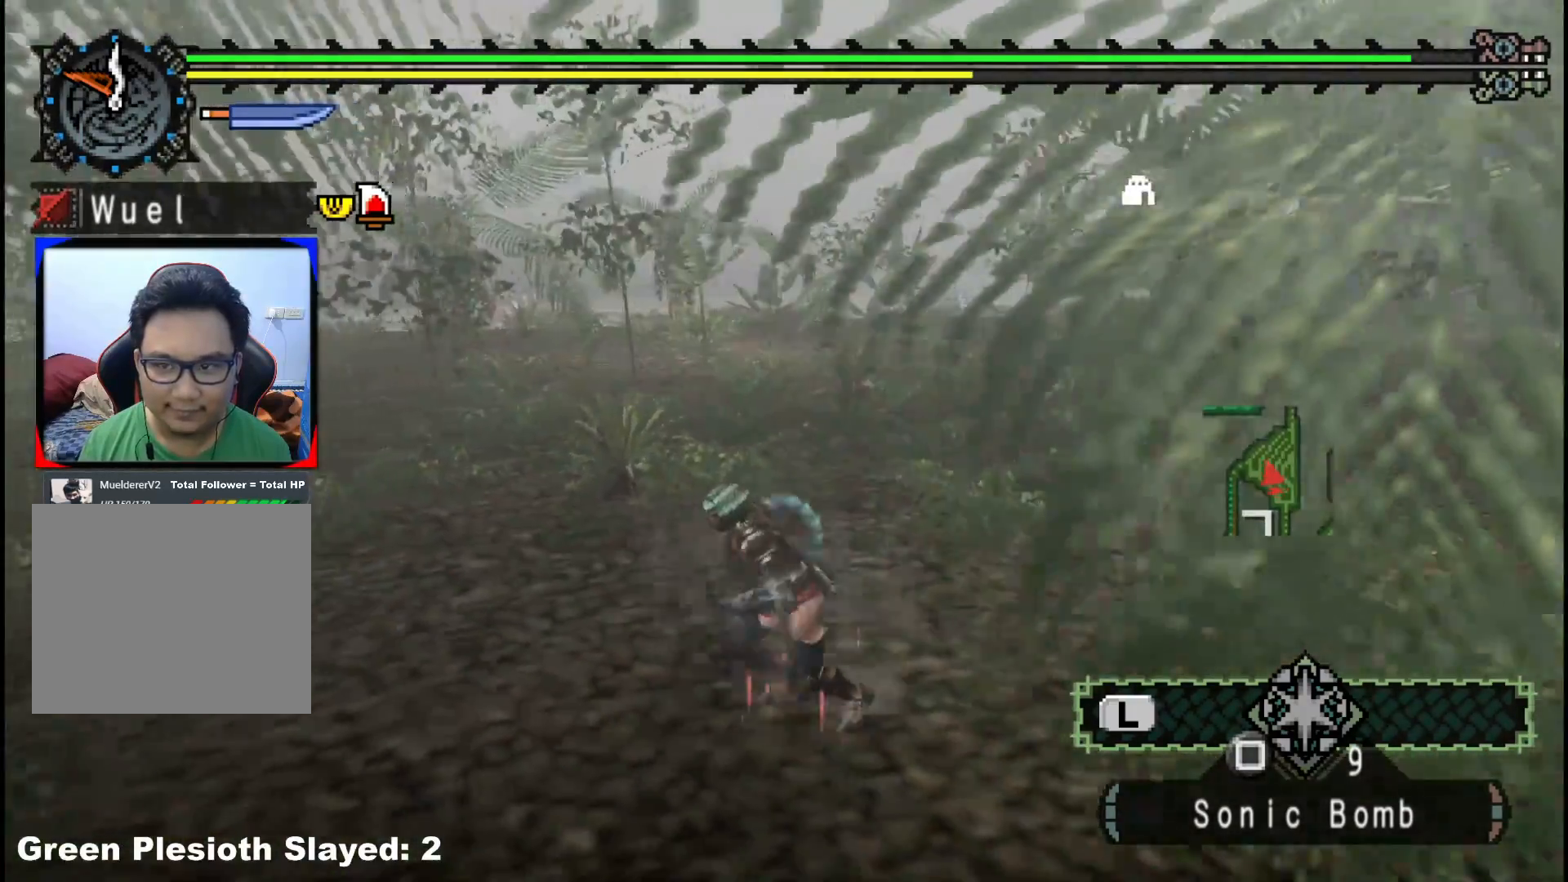
{"buttons": ["X"], "left_stick": "left", "right_stick": "center", "events": [[217, "left_stick", "left"], [417, "X", "down"]]}
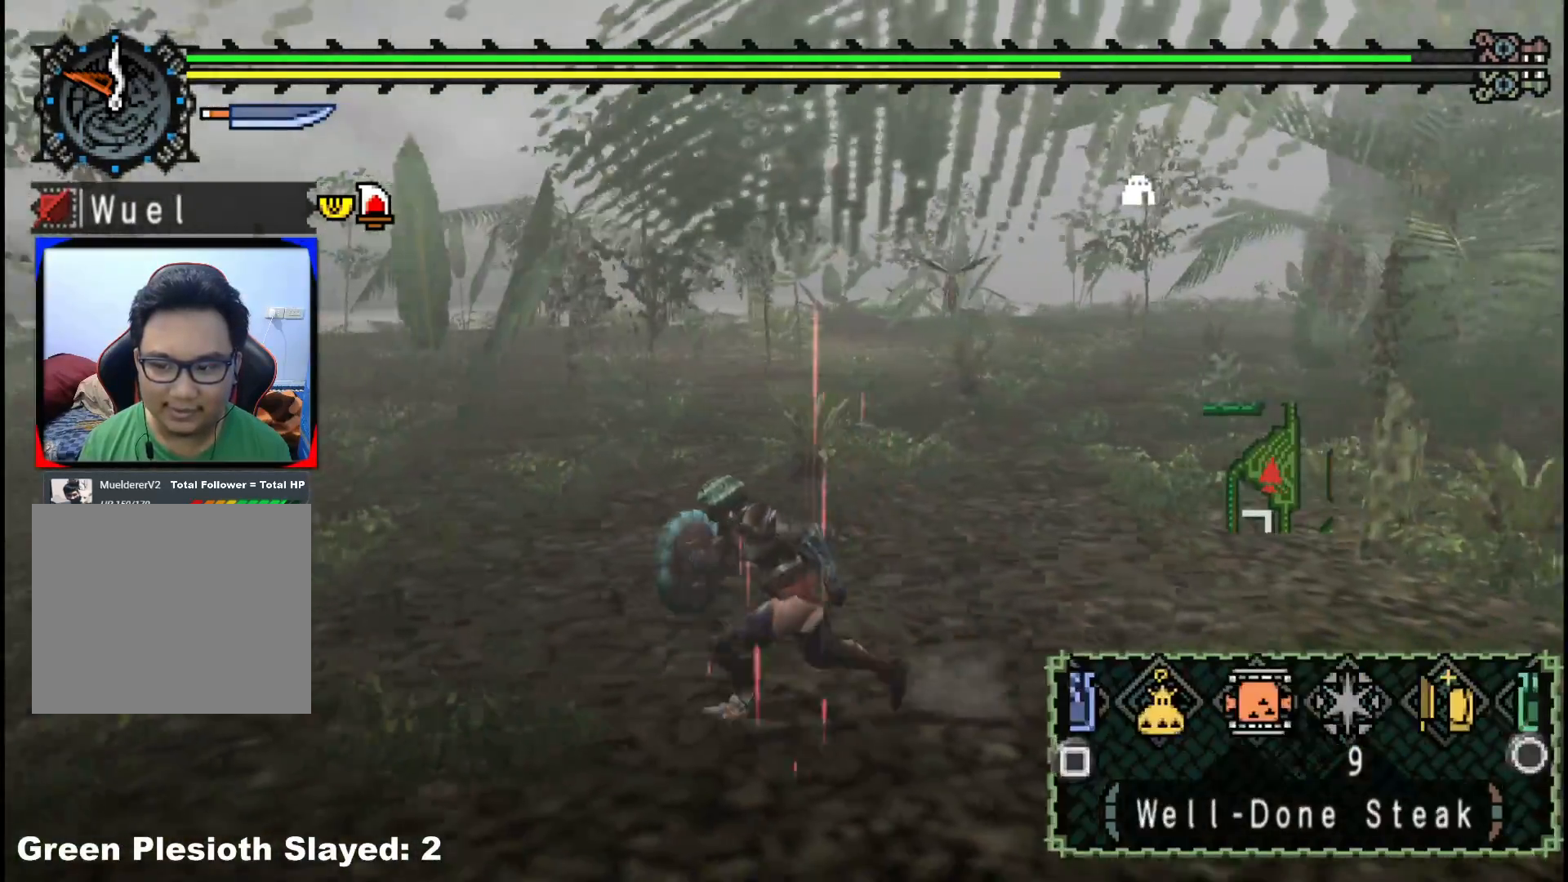
{"buttons": [], "left_stick": "left", "right_stick": "center", "events": [[17, "X", "up"], [367, "X", "down"], [500, "X", "up"]]}
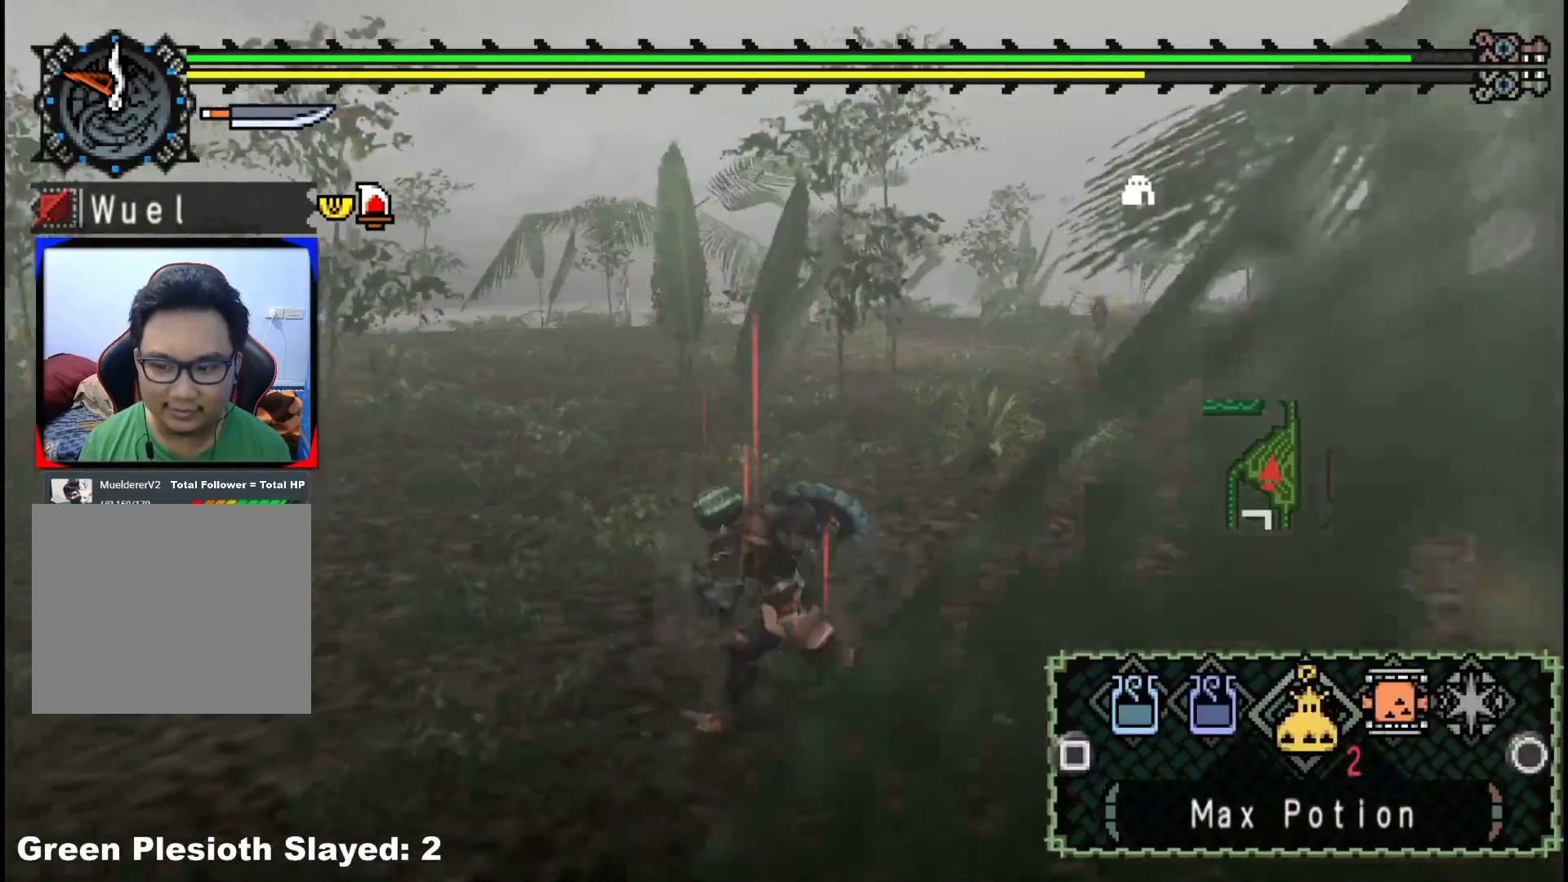
{"buttons": [], "left_stick": "left", "right_stick": "center", "events": [[183, "X", "down"], [283, "X", "up"], [383, "X", "down"], [467, "X", "up"]]}
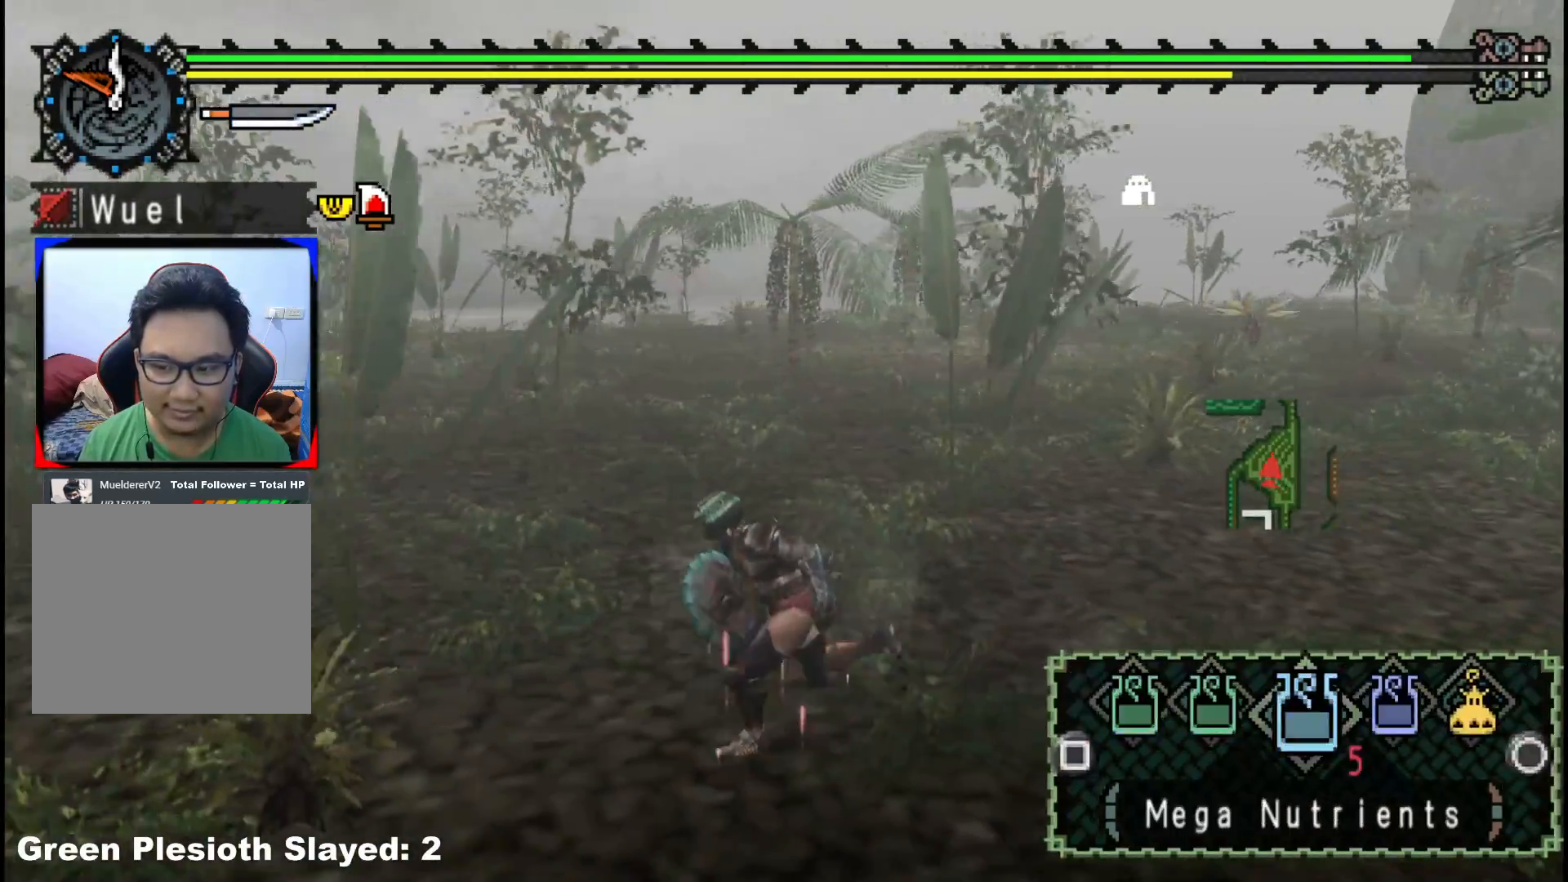
{"buttons": [], "left_stick": "left", "right_stick": "center", "events": [[83, "X", "down"], [200, "X", "up"]]}
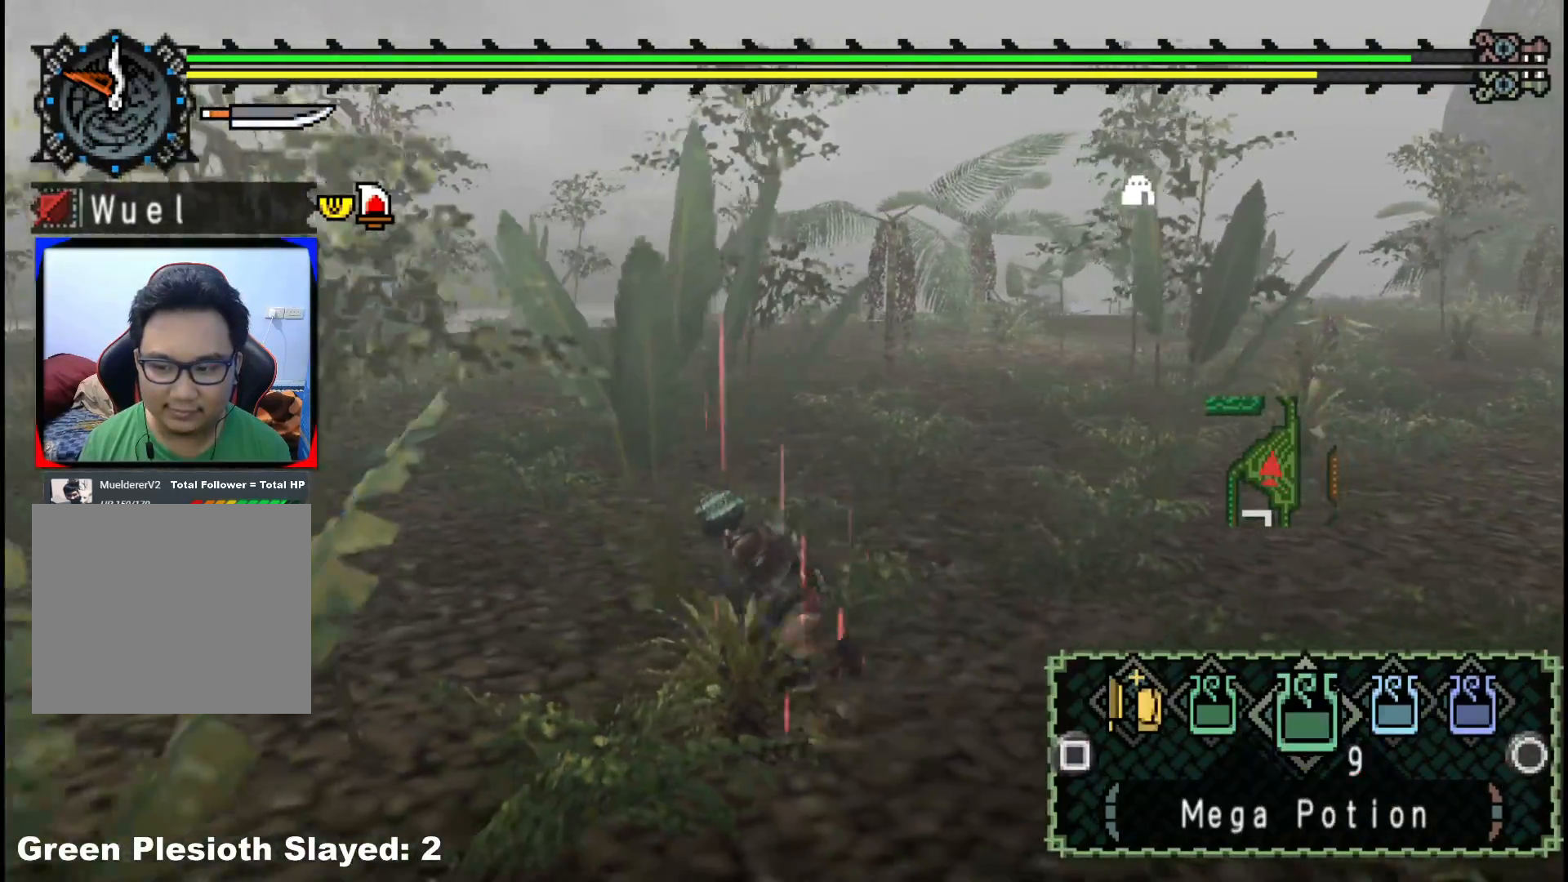
{"buttons": [], "left_stick": "left", "right_stick": "center", "events": [[117, "X", "down"], [200, "X", "up"]]}
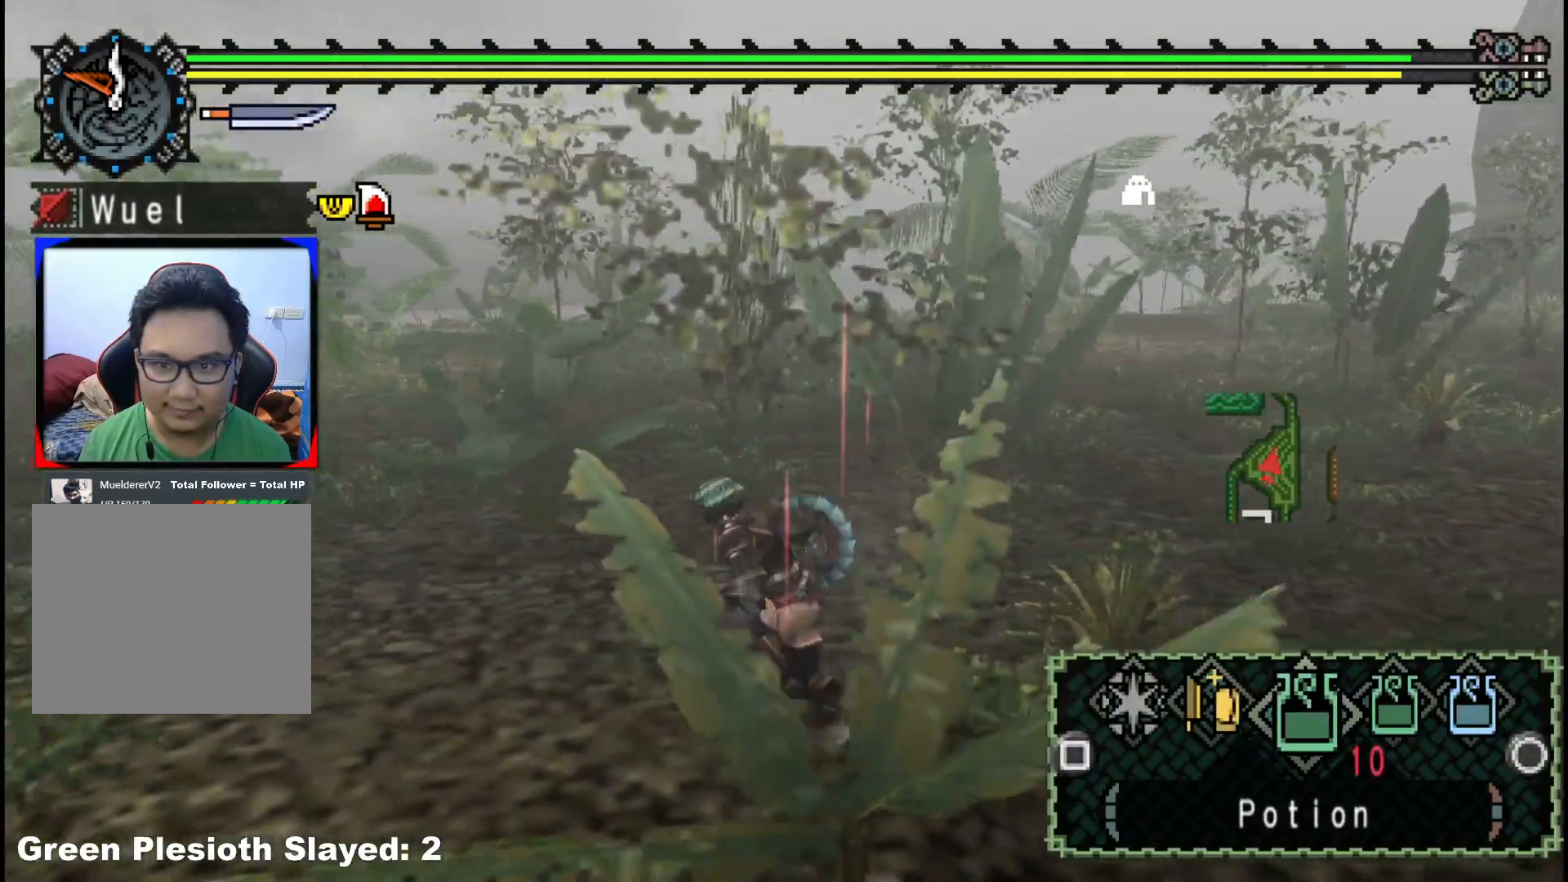
{"buttons": [], "left_stick": "up-left", "right_stick": "center", "events": [[133, "left_stick", "up-left"]]}
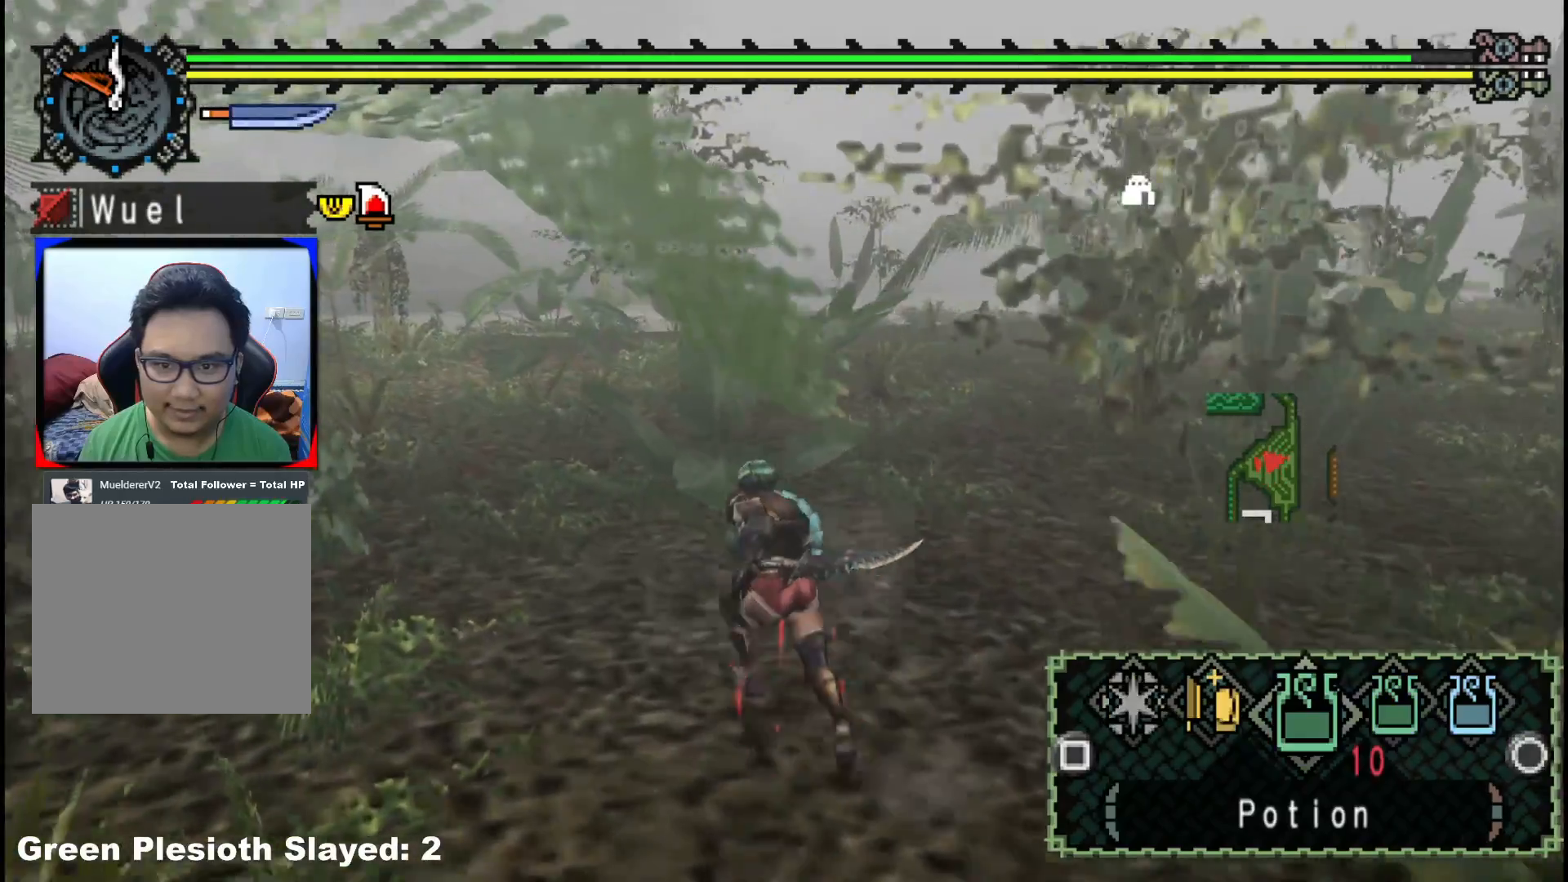
{"buttons": ["R1"], "left_stick": "up-left", "right_stick": "center", "events": [[267, "R1", "down"]]}
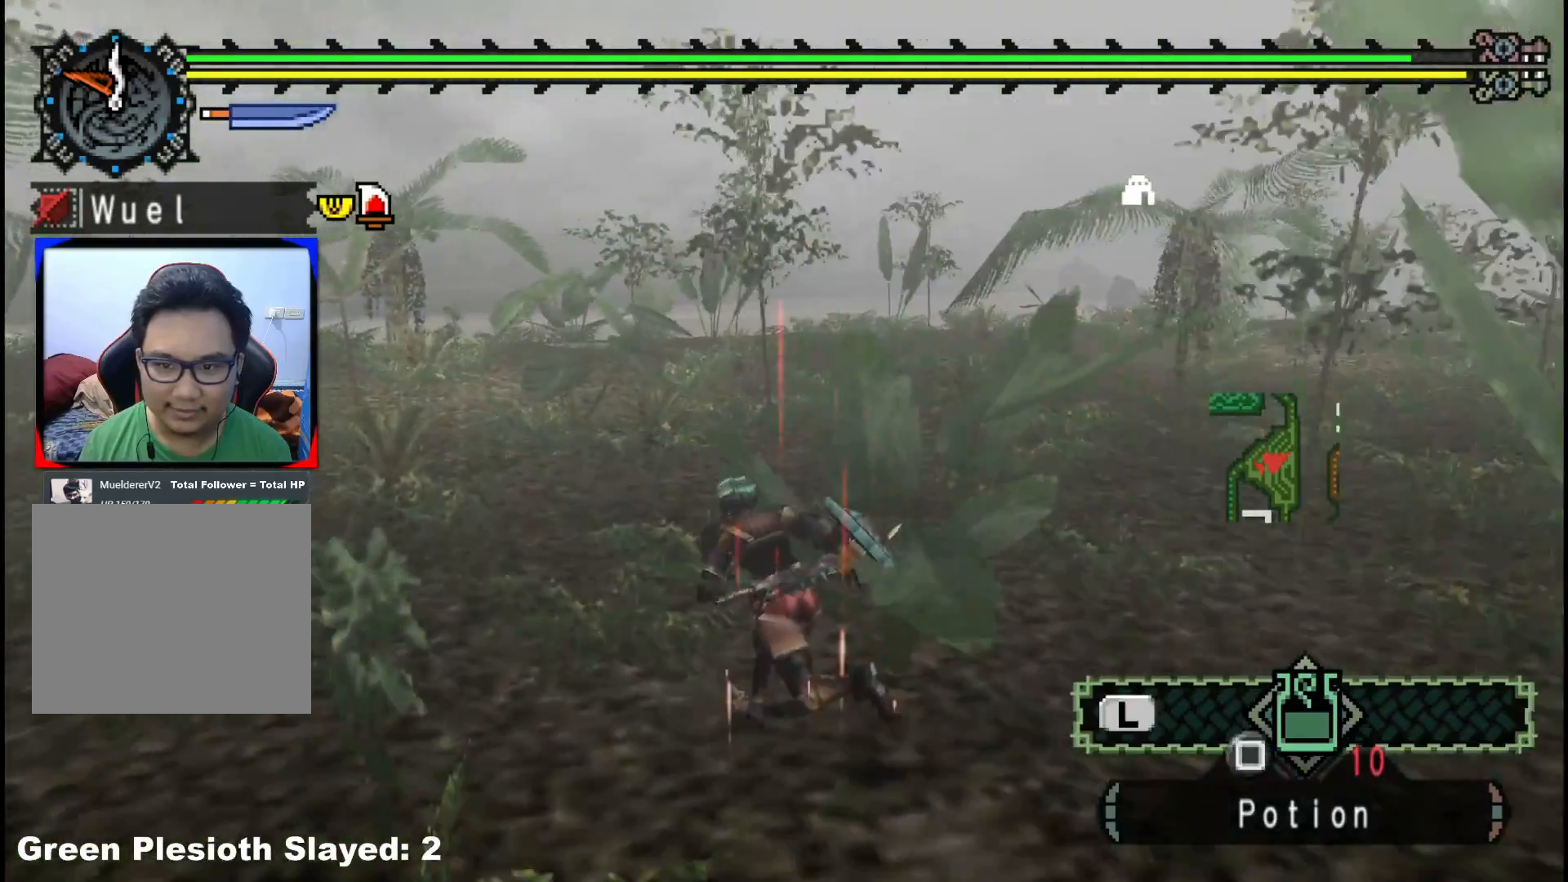
{"buttons": [], "left_stick": "down-left", "right_stick": "center", "events": [[50, "right_stick", "right"], [133, "R1", "up"], [183, "left_stick", "left"], [233, "right_stick", "center"], [483, "left_stick", "down-left"]]}
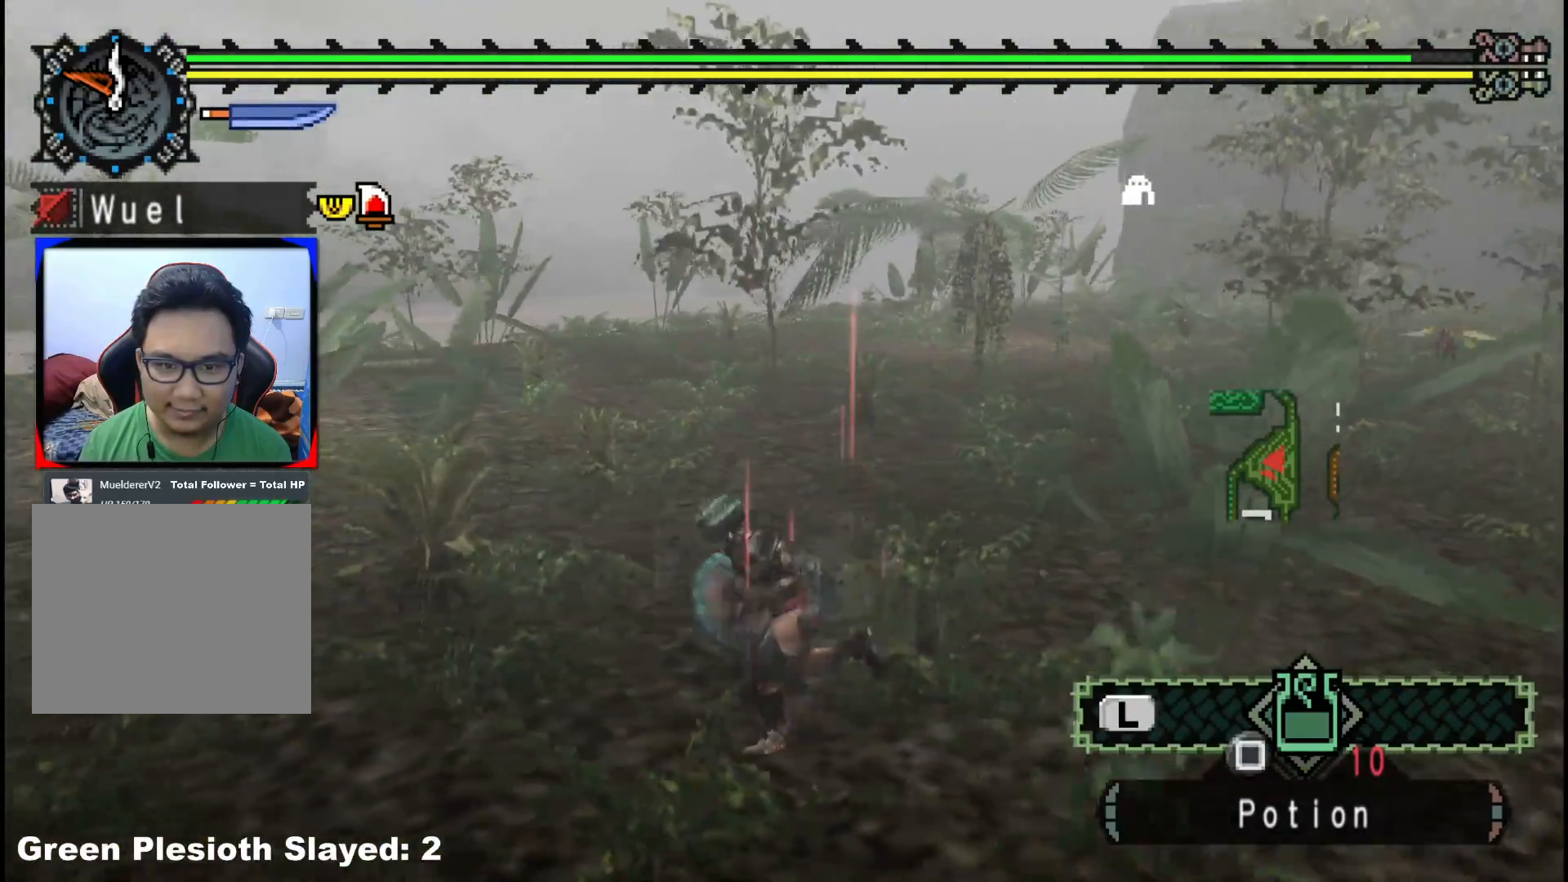
{"buttons": [], "left_stick": "down-left", "right_stick": "center", "events": [[233, "right_stick", "left"], [417, "right_stick", "center"]]}
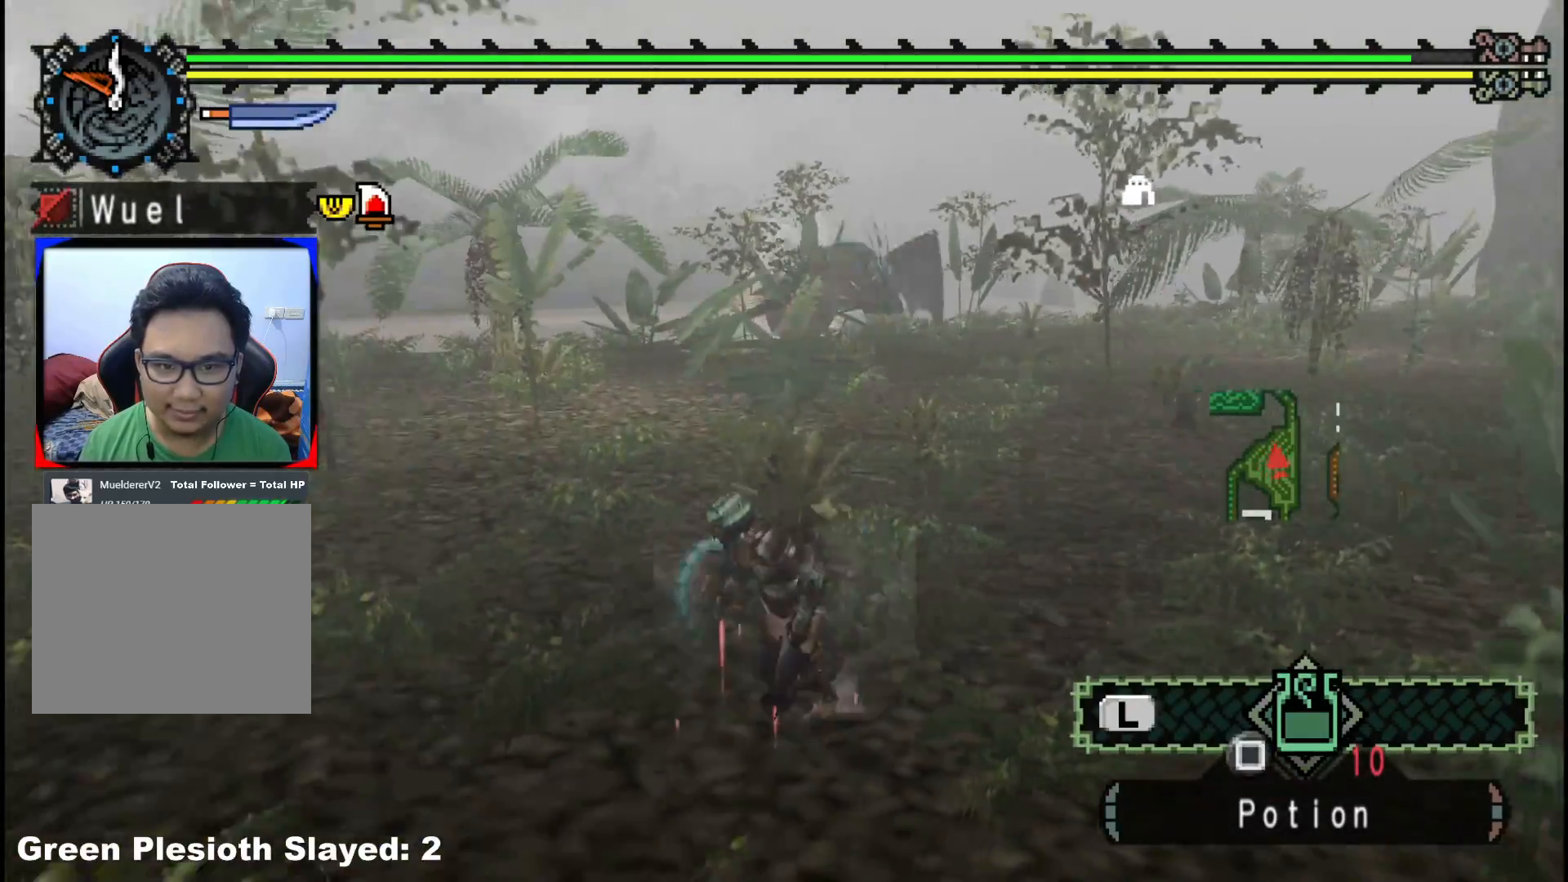
{"buttons": [], "left_stick": "down", "right_stick": "center", "events": [[133, "left_stick", "left"], [350, "left_stick", "down-left"], [467, "left_stick", "down"]]}
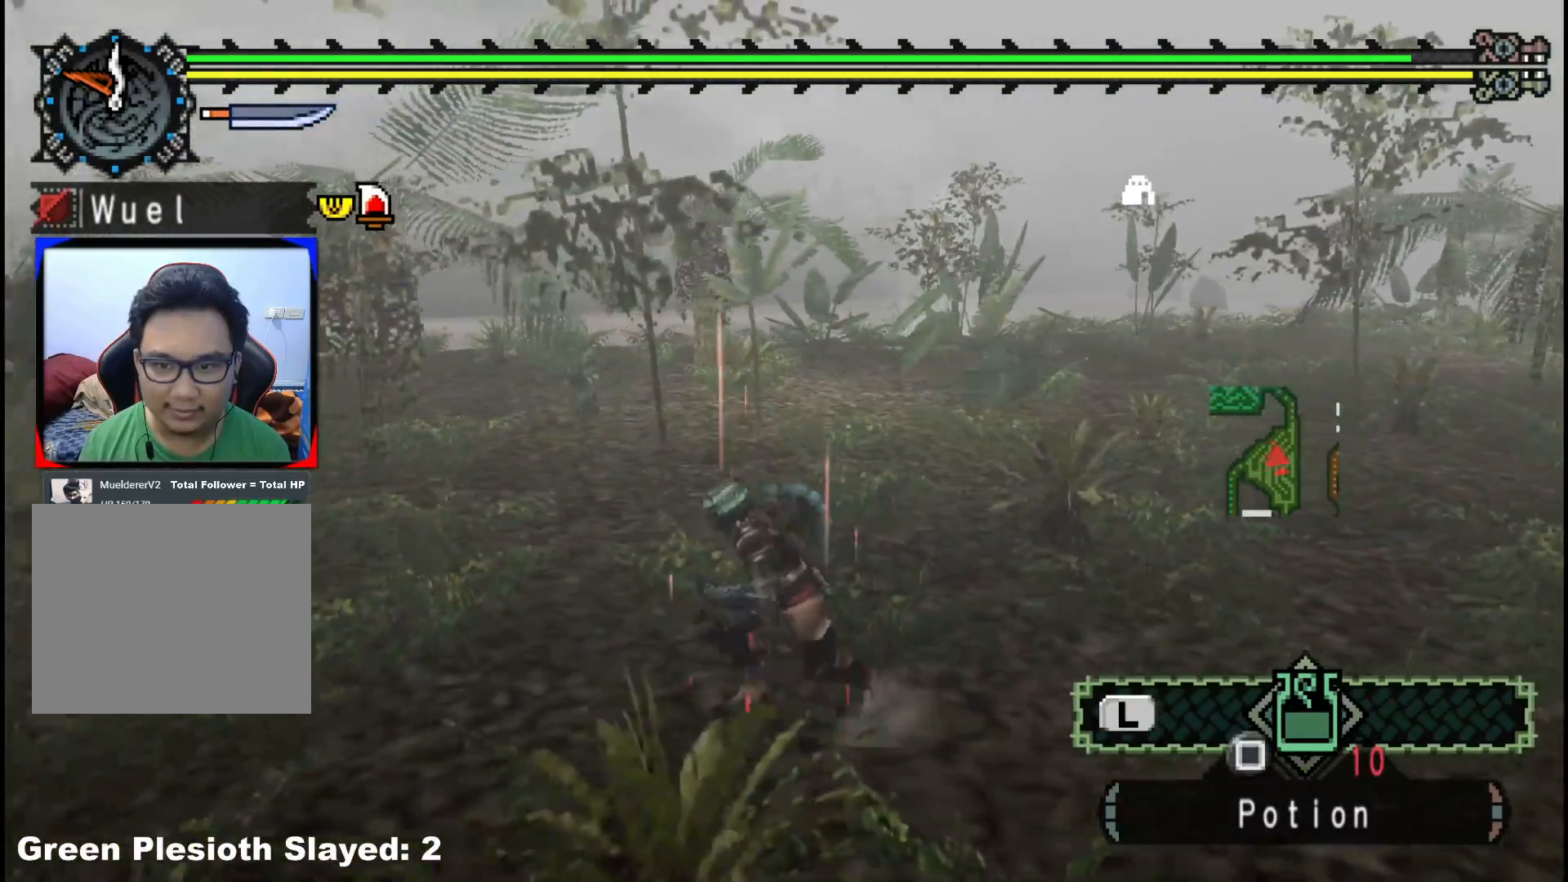
{"buttons": ["R1"], "left_stick": "down", "right_stick": "center", "events": [[117, "R1", "down"]]}
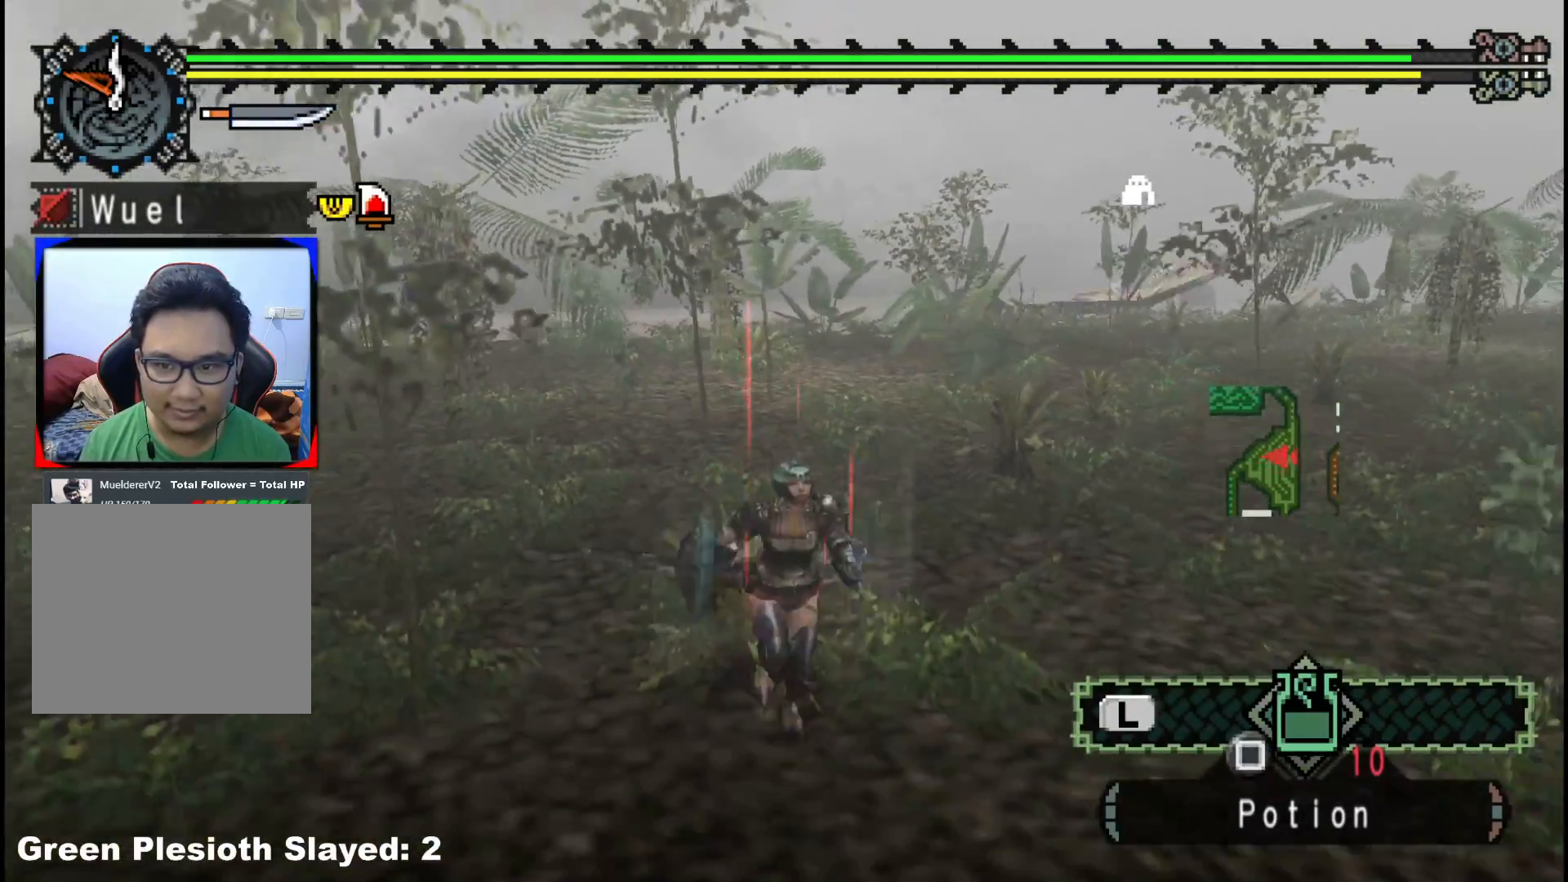
{"buttons": ["R1"], "left_stick": "down-right", "right_stick": "center", "events": [[50, "left_stick", "down-right"]]}
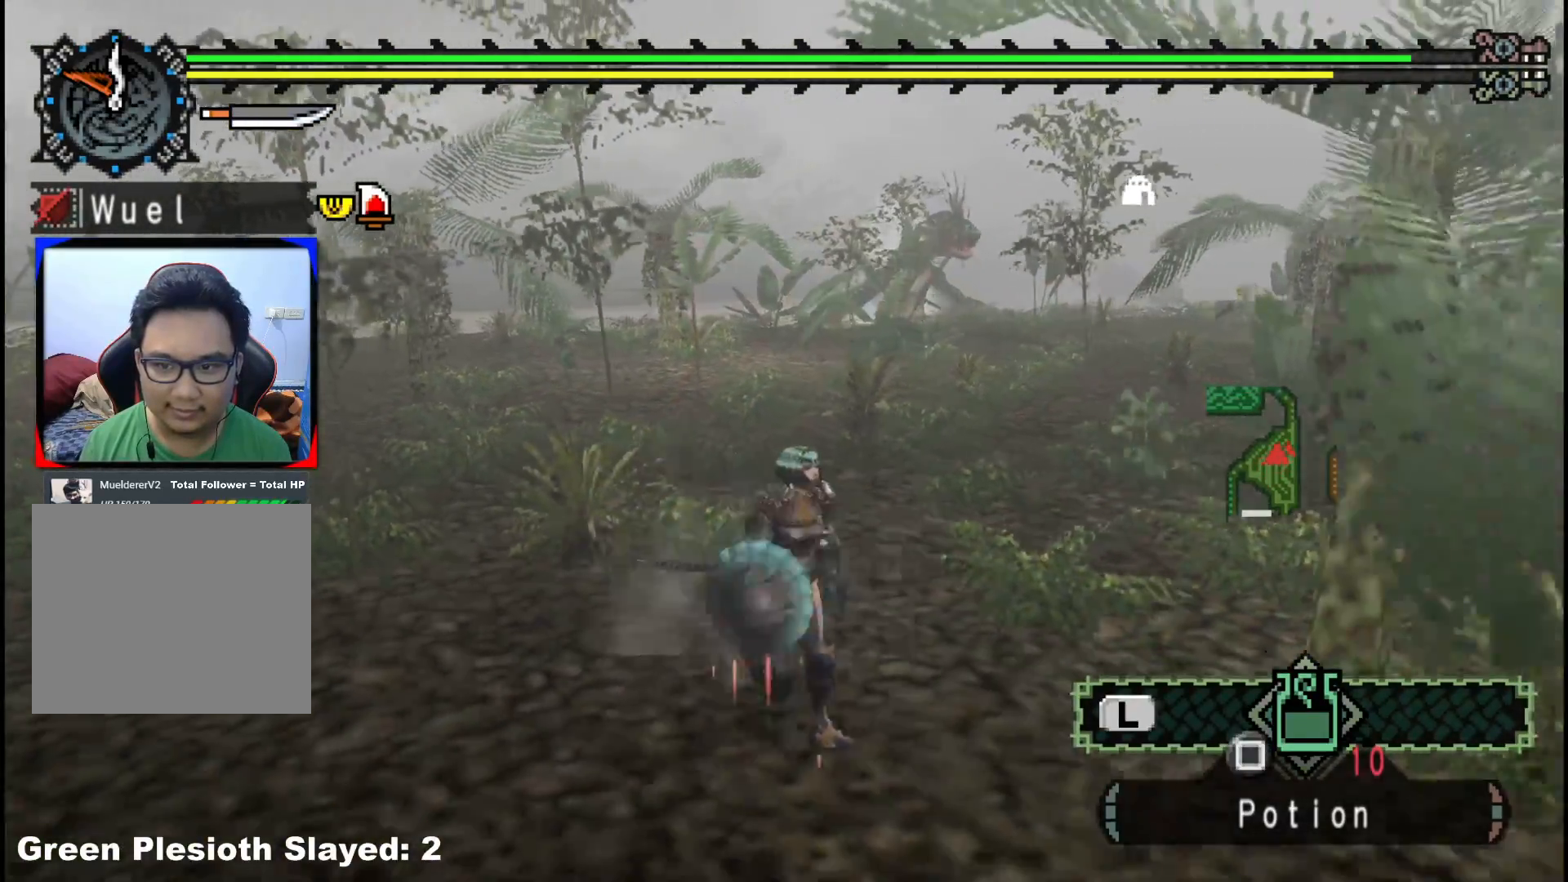
{"buttons": [], "left_stick": "down", "right_stick": "center", "events": [[167, "left_stick", "down"], [250, "R1", "up"]]}